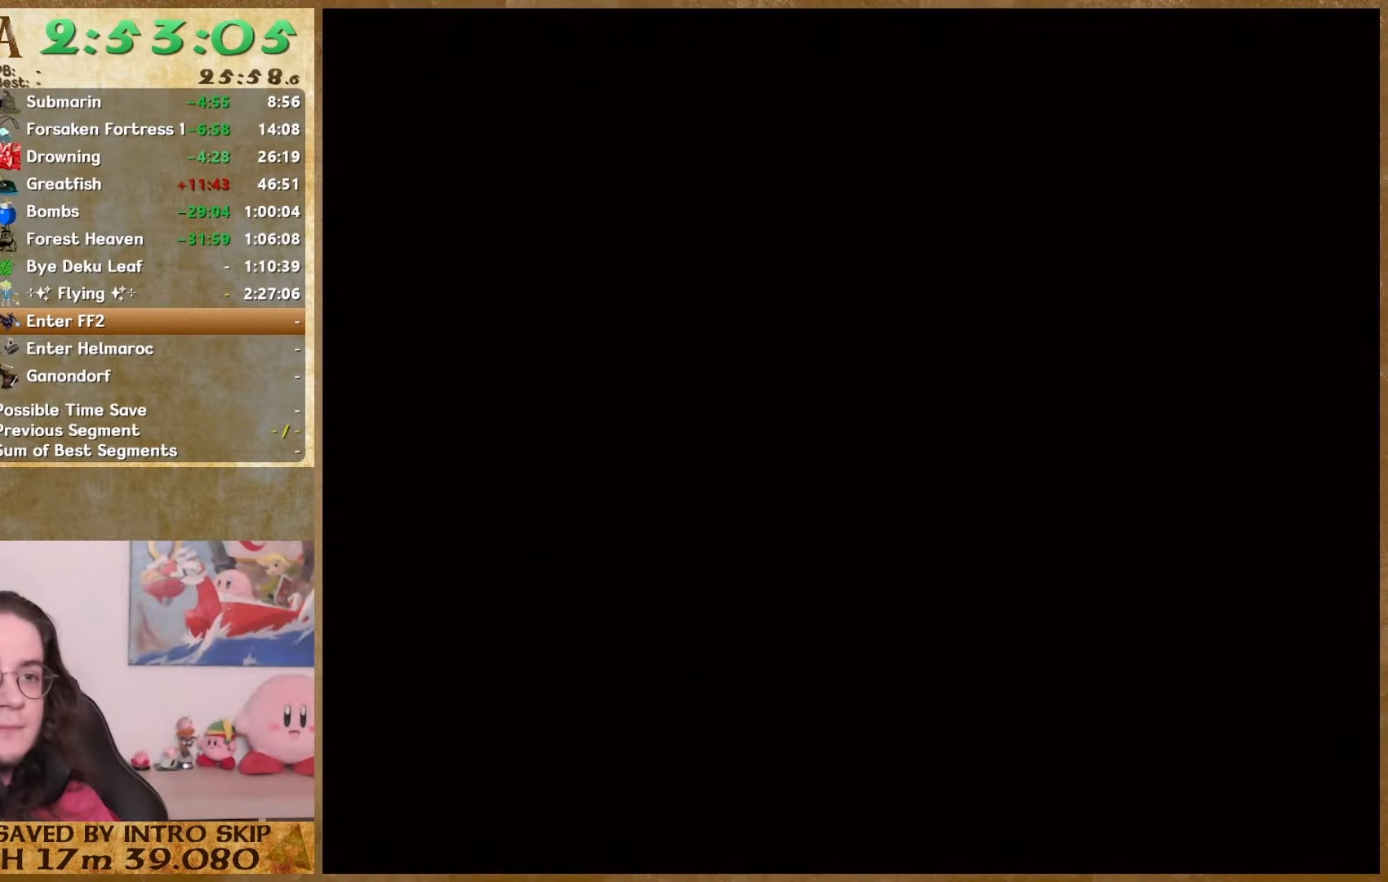
Gameplay with a controller (Nintendo layout); each line is a JSON object with the inputs held at the frame after it. "events" lists button and stick changes between this image and that frame as [ms after this image, input, new state], when the widget could be followed in between. Not read: L1 L3 R3.
{"buttons": [], "left_stick": "center", "right_stick": "center", "events": []}
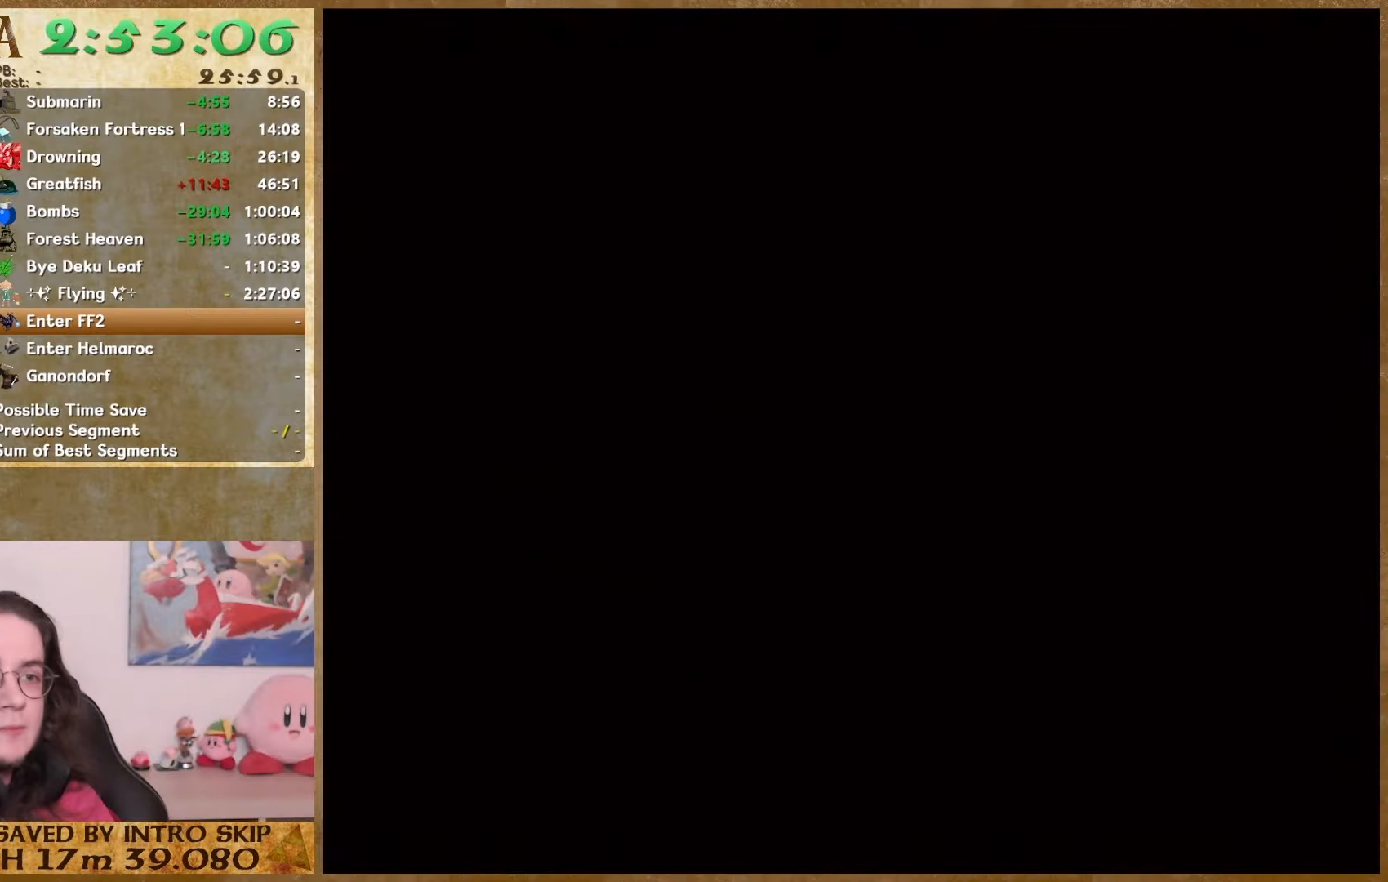
{"buttons": [], "left_stick": "center", "right_stick": "center", "events": []}
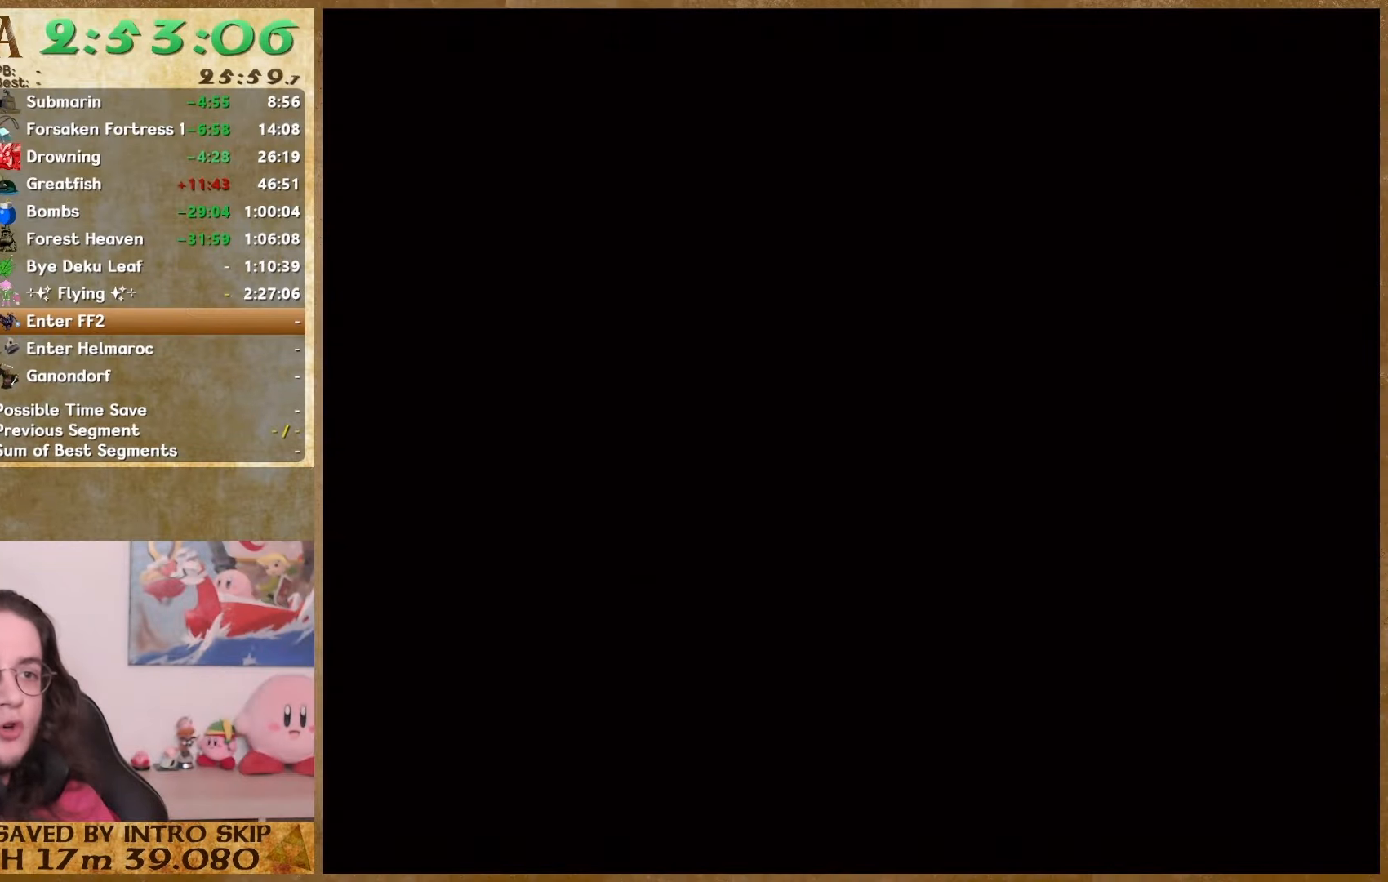
{"buttons": [], "left_stick": "center", "right_stick": "center", "events": []}
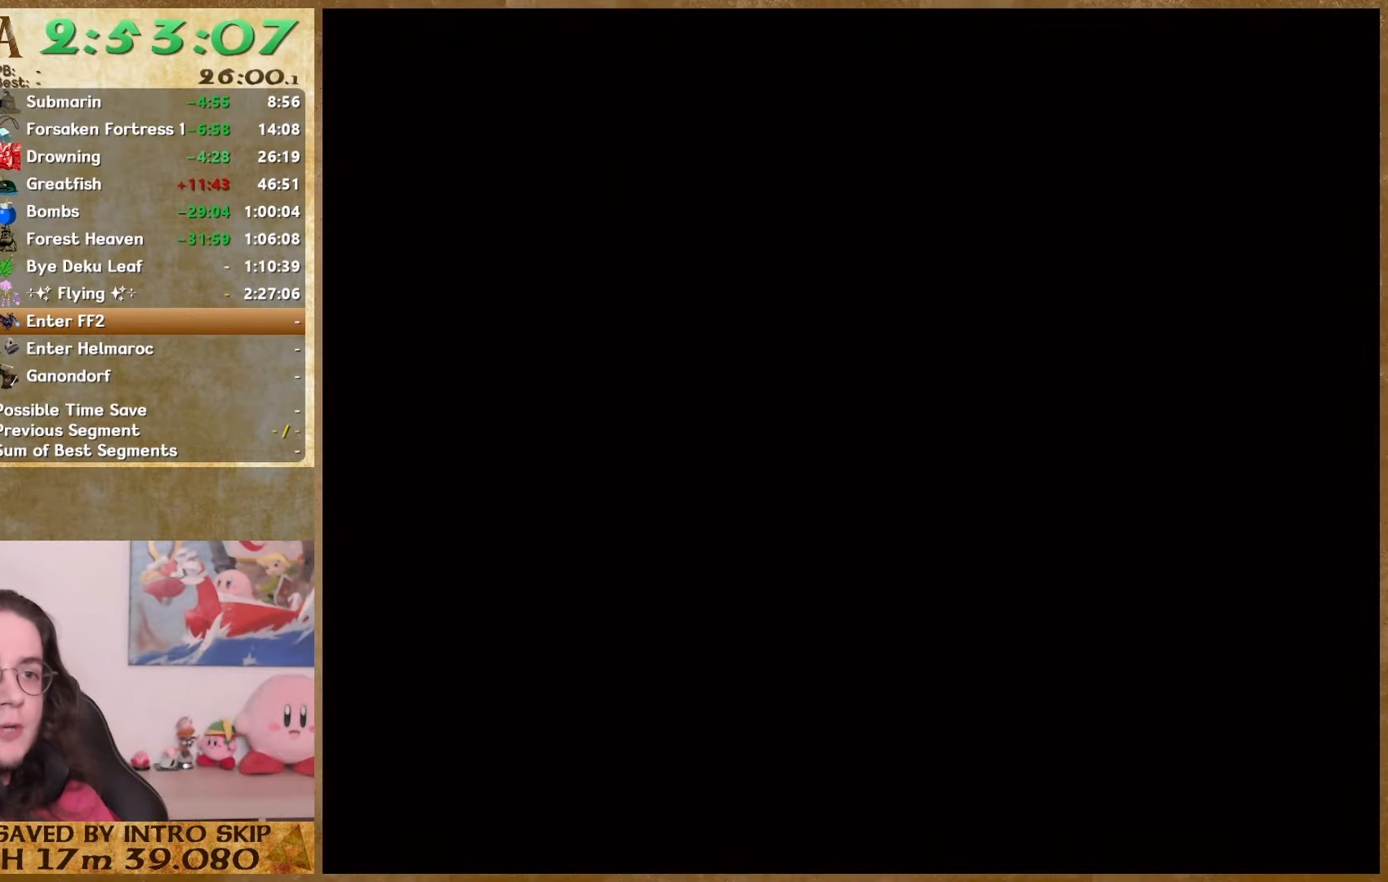
{"buttons": [], "left_stick": "center", "right_stick": "center", "events": []}
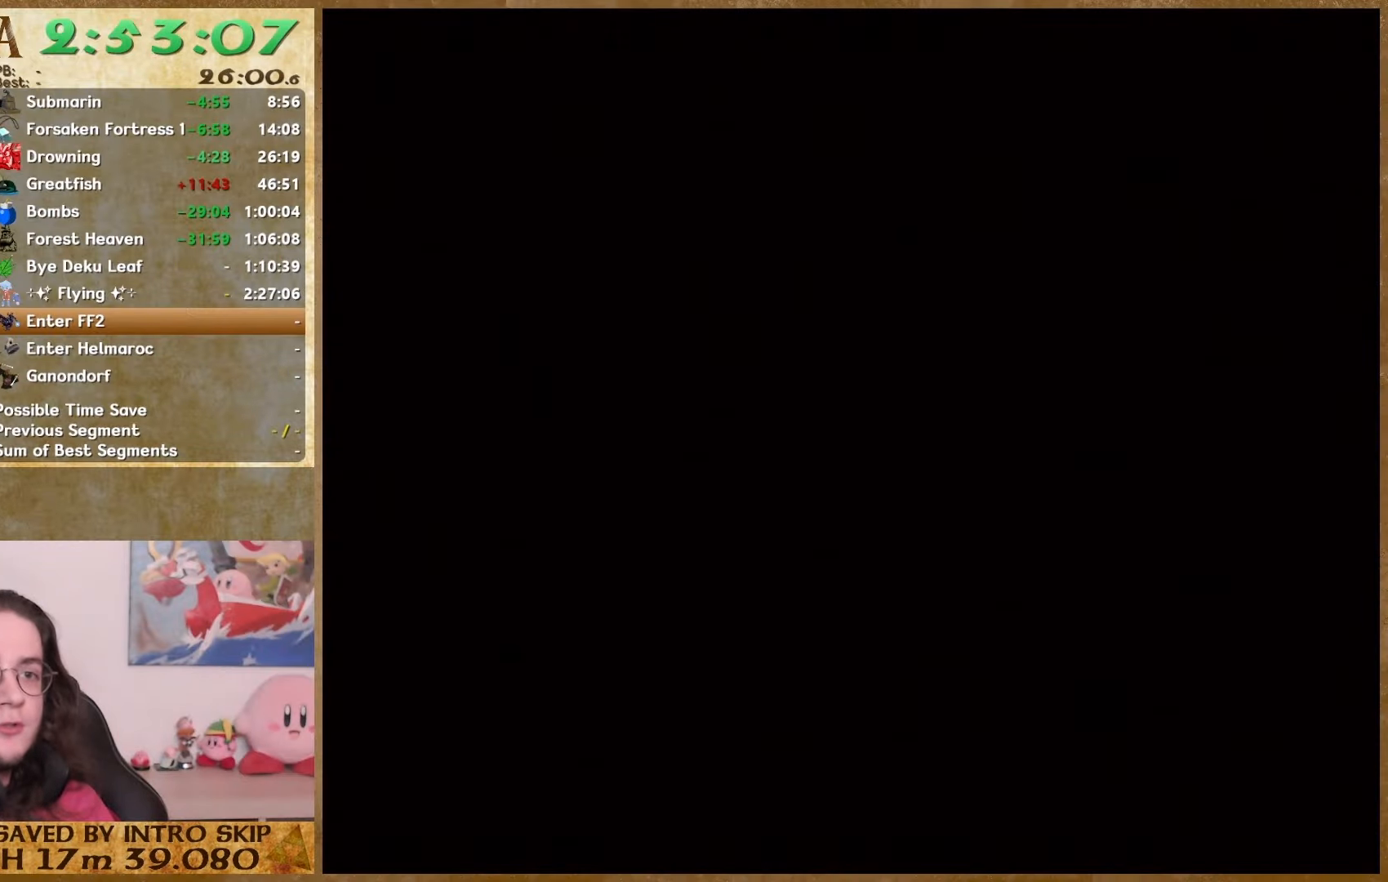
{"buttons": [], "left_stick": "center", "right_stick": "center", "events": []}
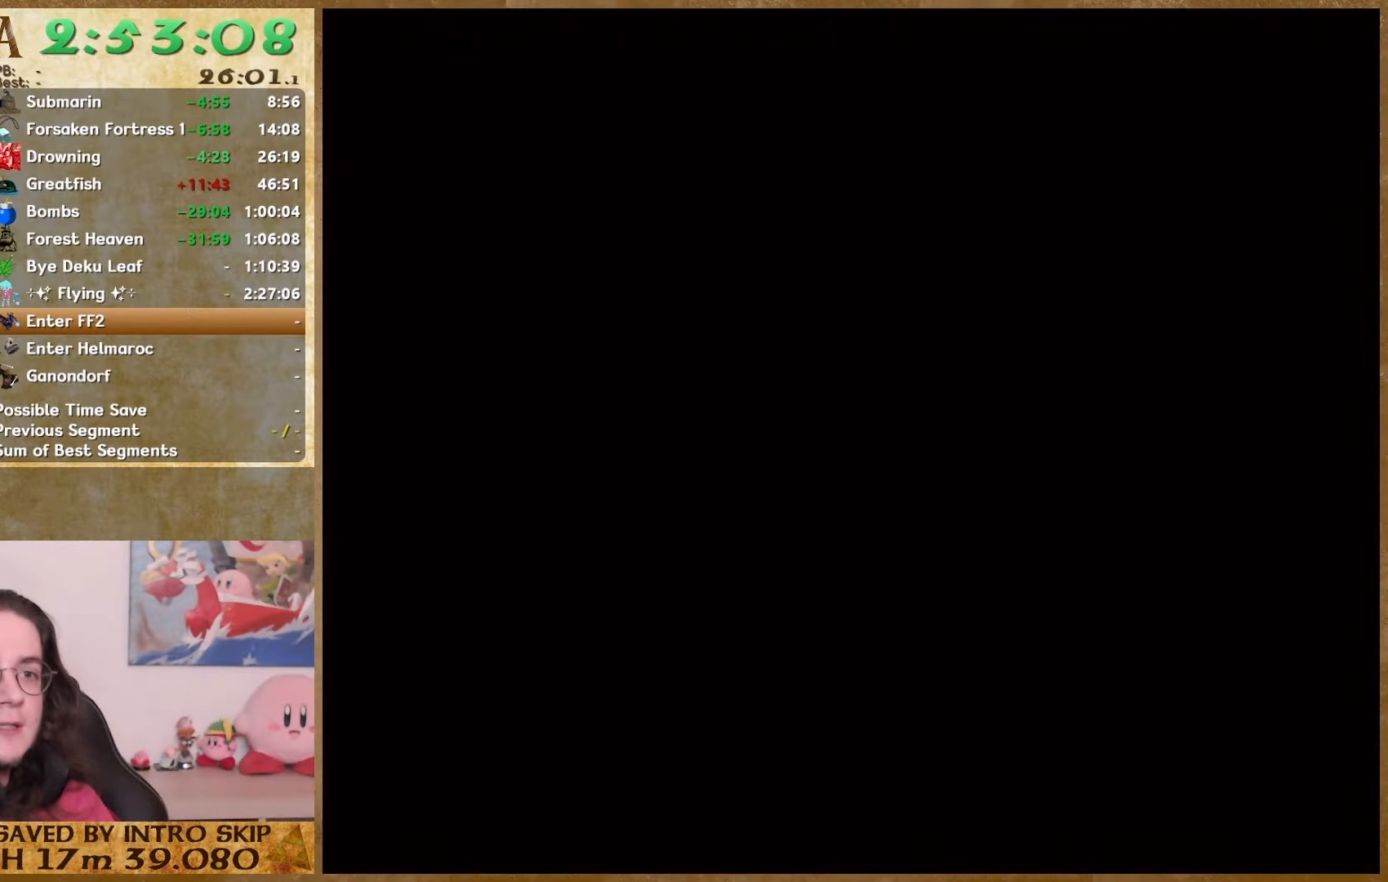
{"buttons": [], "left_stick": "center", "right_stick": "center", "events": []}
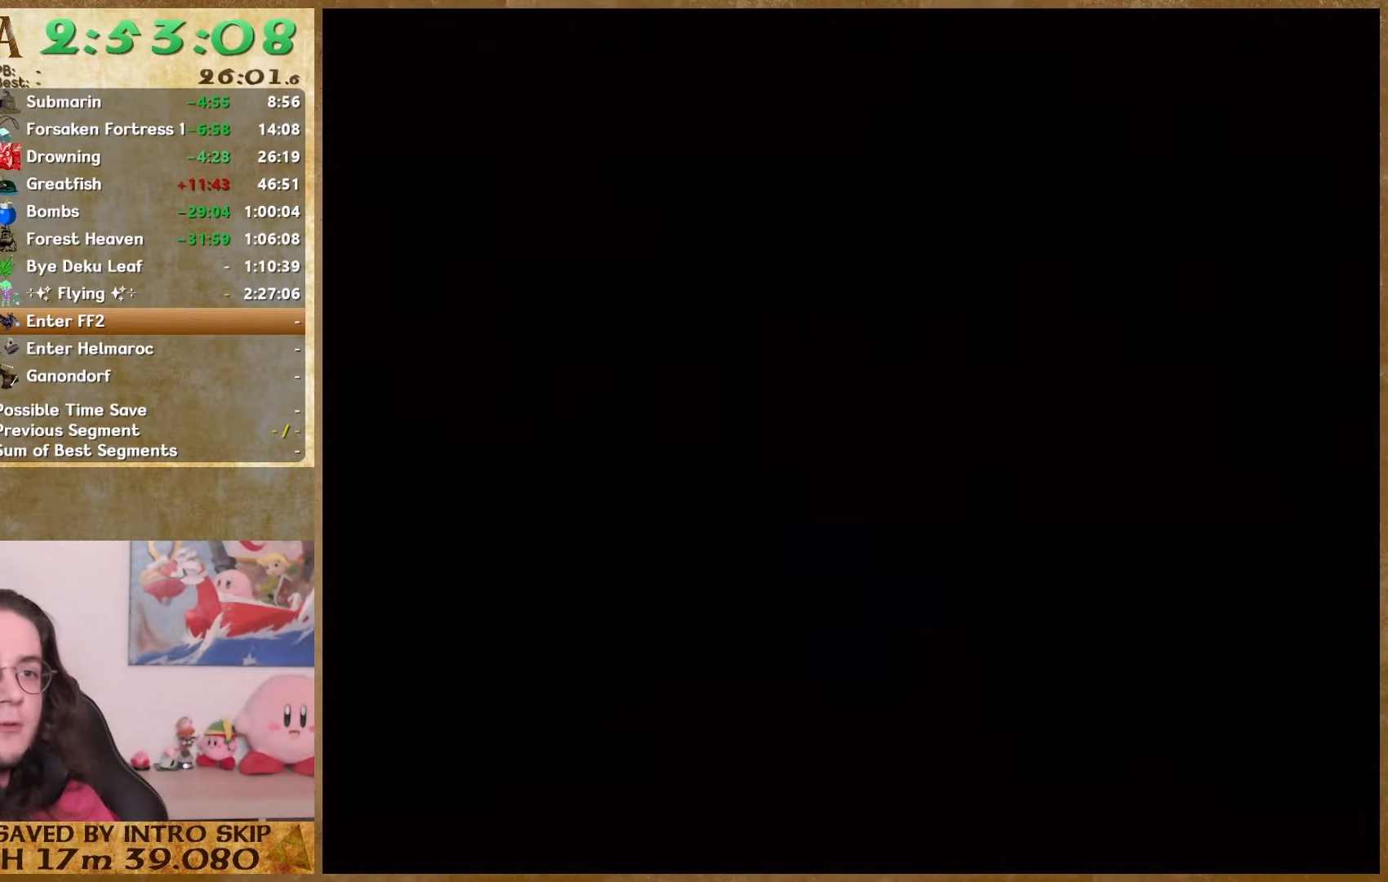
{"buttons": [], "left_stick": "center", "right_stick": "center", "events": []}
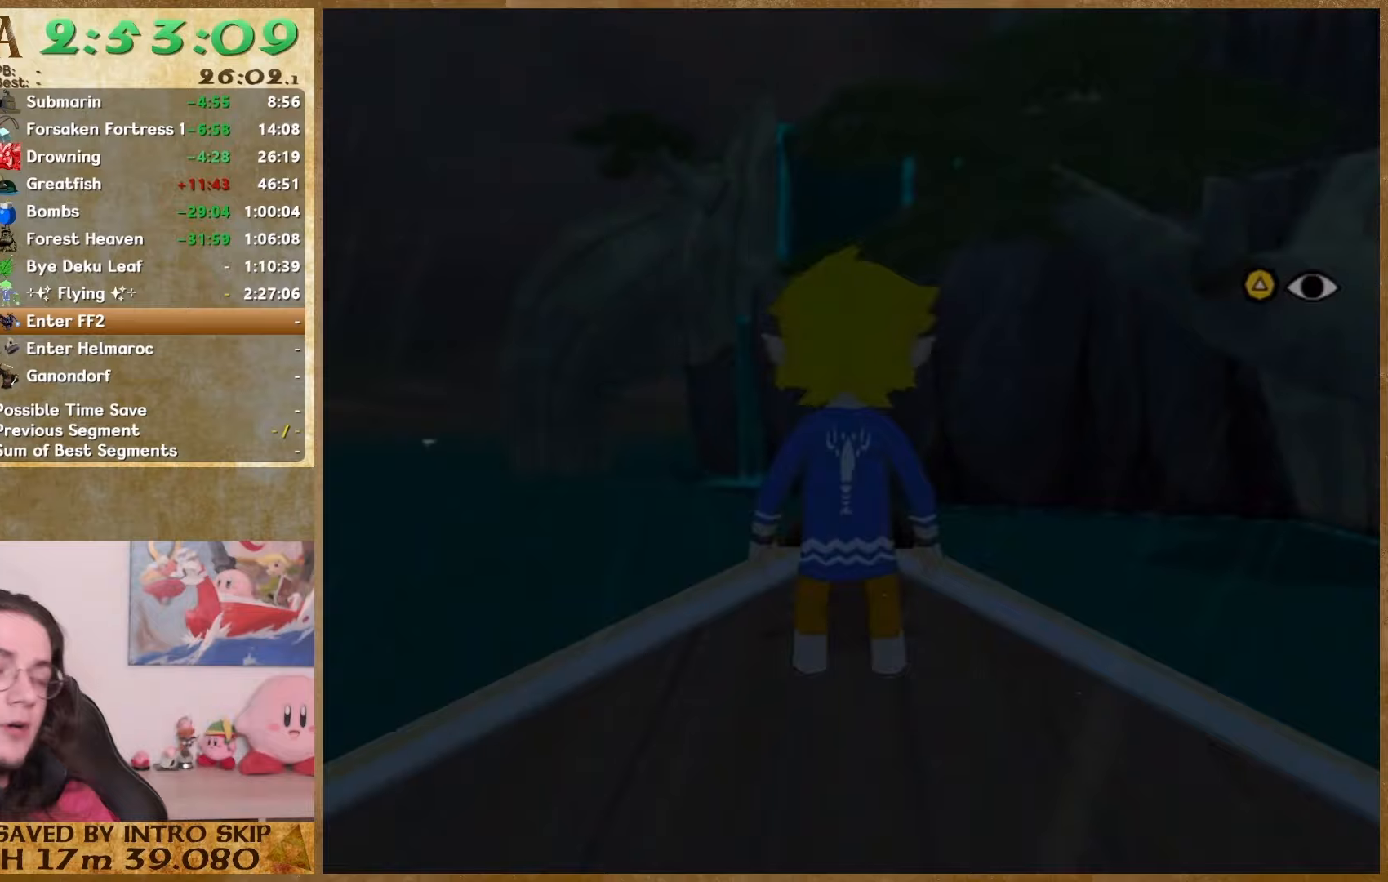
{"buttons": [], "left_stick": "center", "right_stick": "left", "events": [[167, "right_stick", "left"]]}
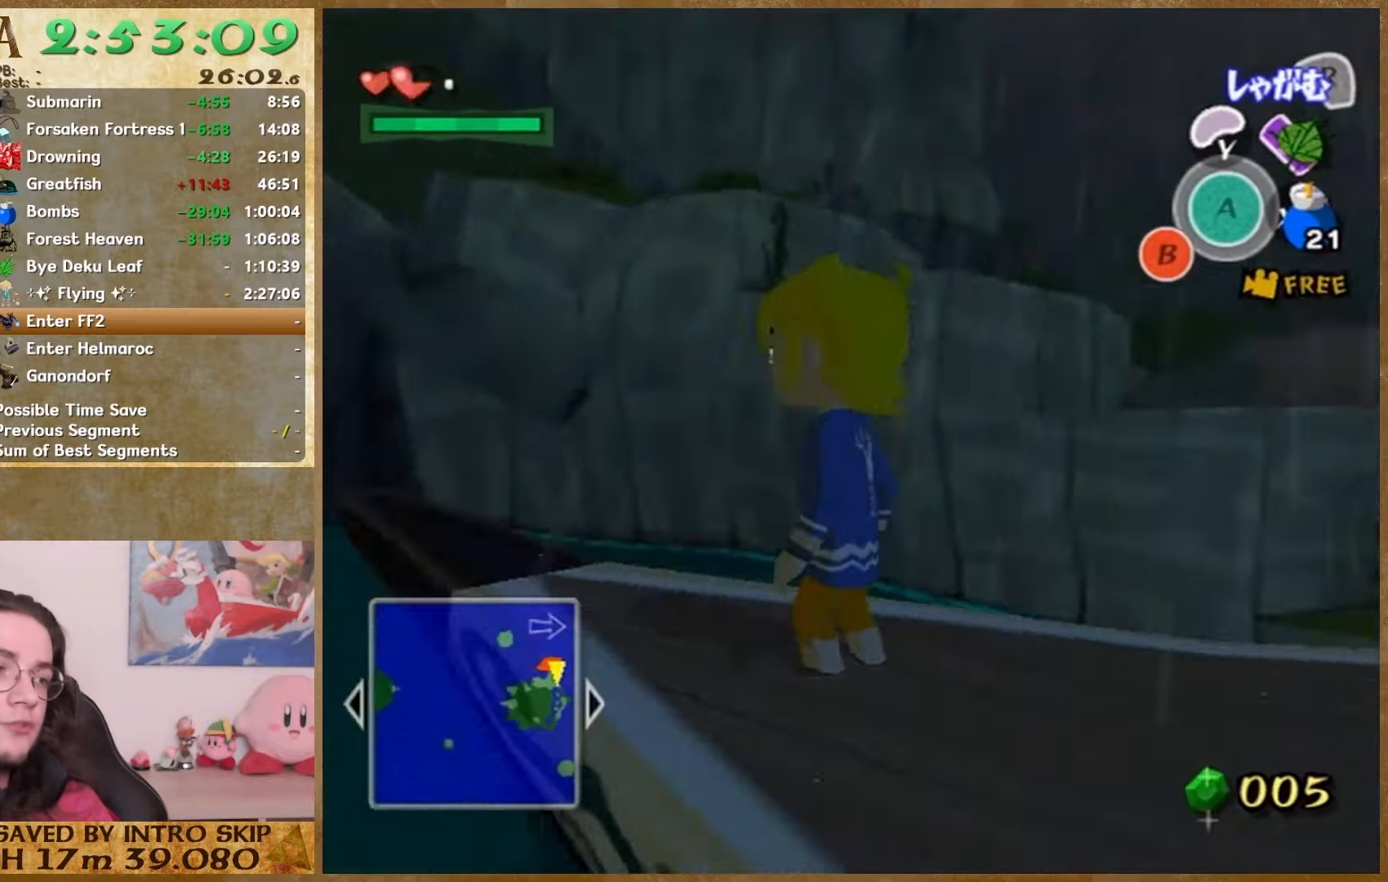
{"buttons": [], "left_stick": "center", "right_stick": "left", "events": []}
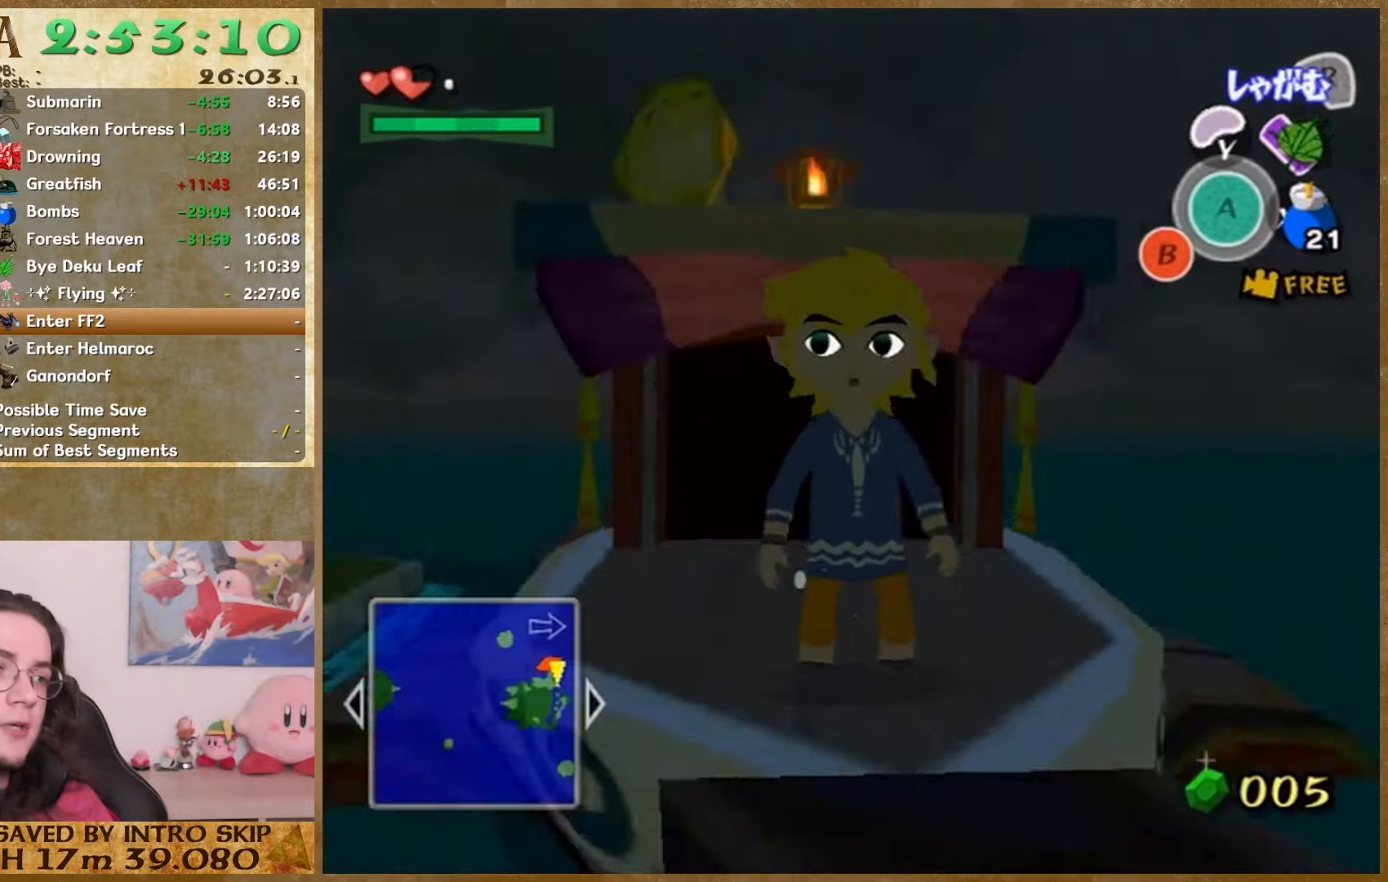
{"buttons": [], "left_stick": "left", "right_stick": "center", "events": [[67, "left_stick", "up-left"], [300, "left_stick", "left"], [300, "right_stick", "center"]]}
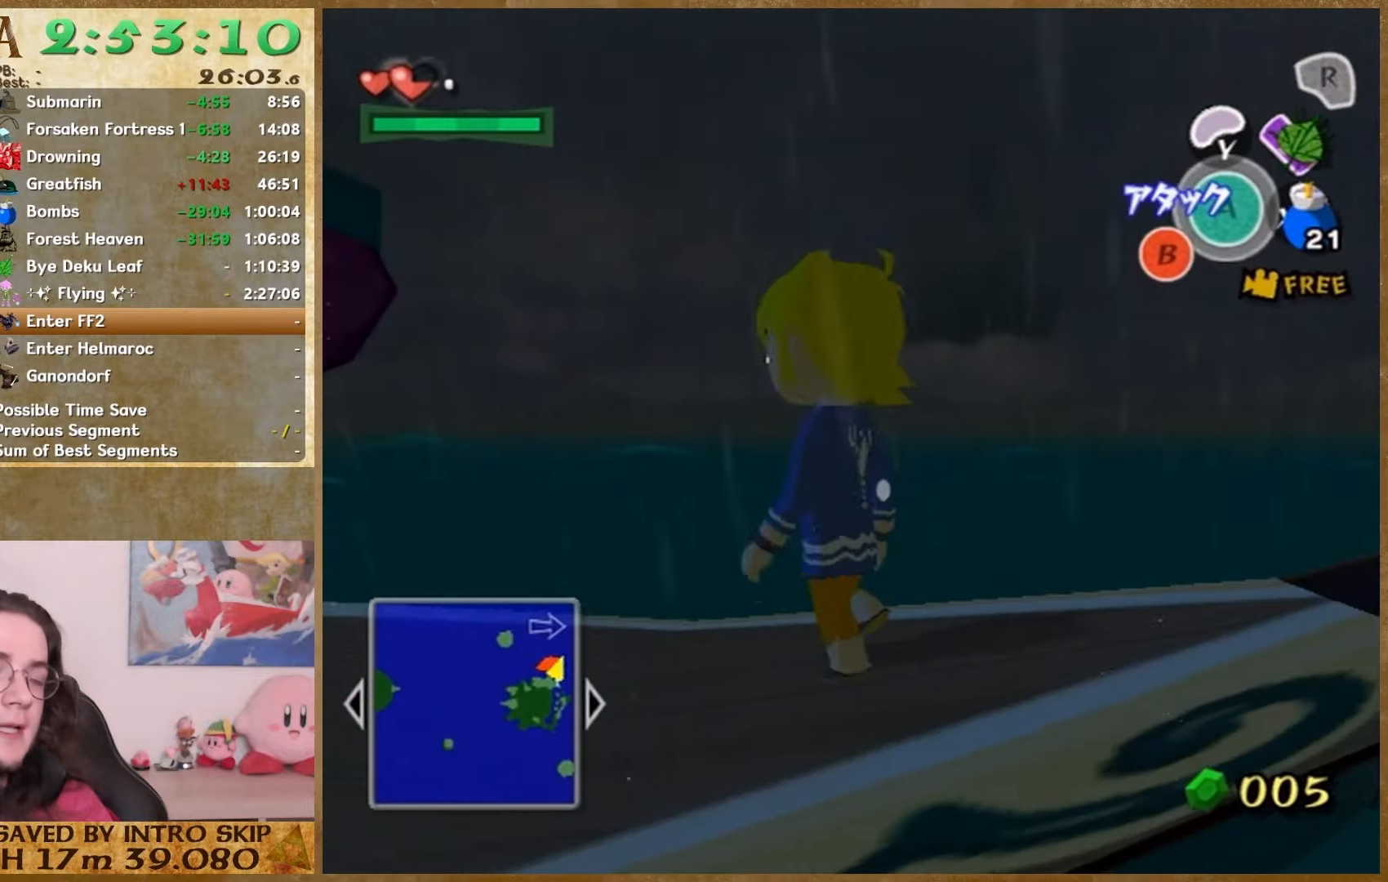
{"buttons": [], "left_stick": "down", "right_stick": "down", "events": [[33, "left_stick", "center"], [333, "left_stick", "down-left"], [467, "left_stick", "down"], [500, "right_stick", "down"]]}
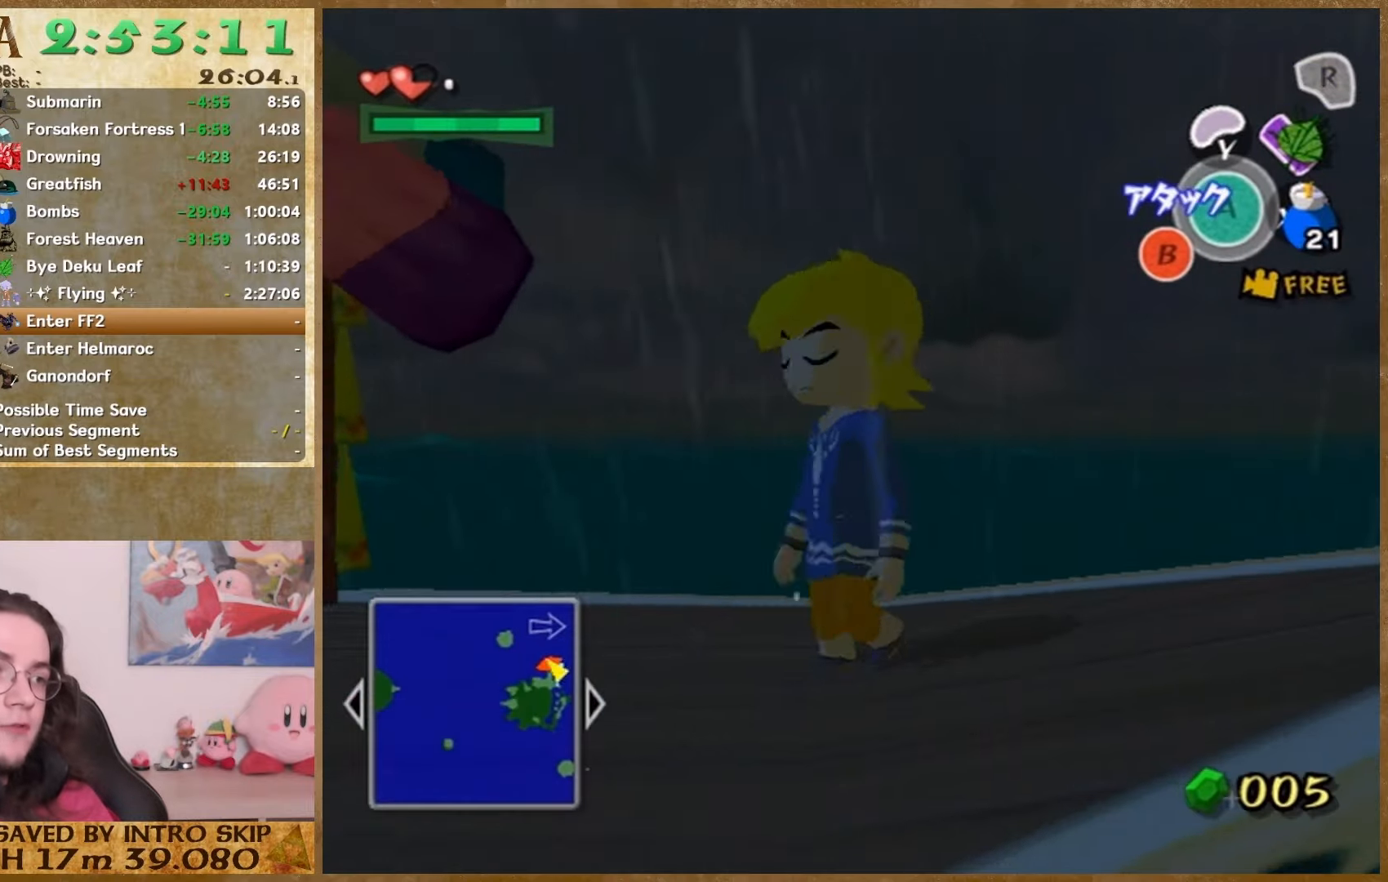
{"buttons": [], "left_stick": "center", "right_stick": "center", "events": [[167, "left_stick", "center"], [500, "right_stick", "center"]]}
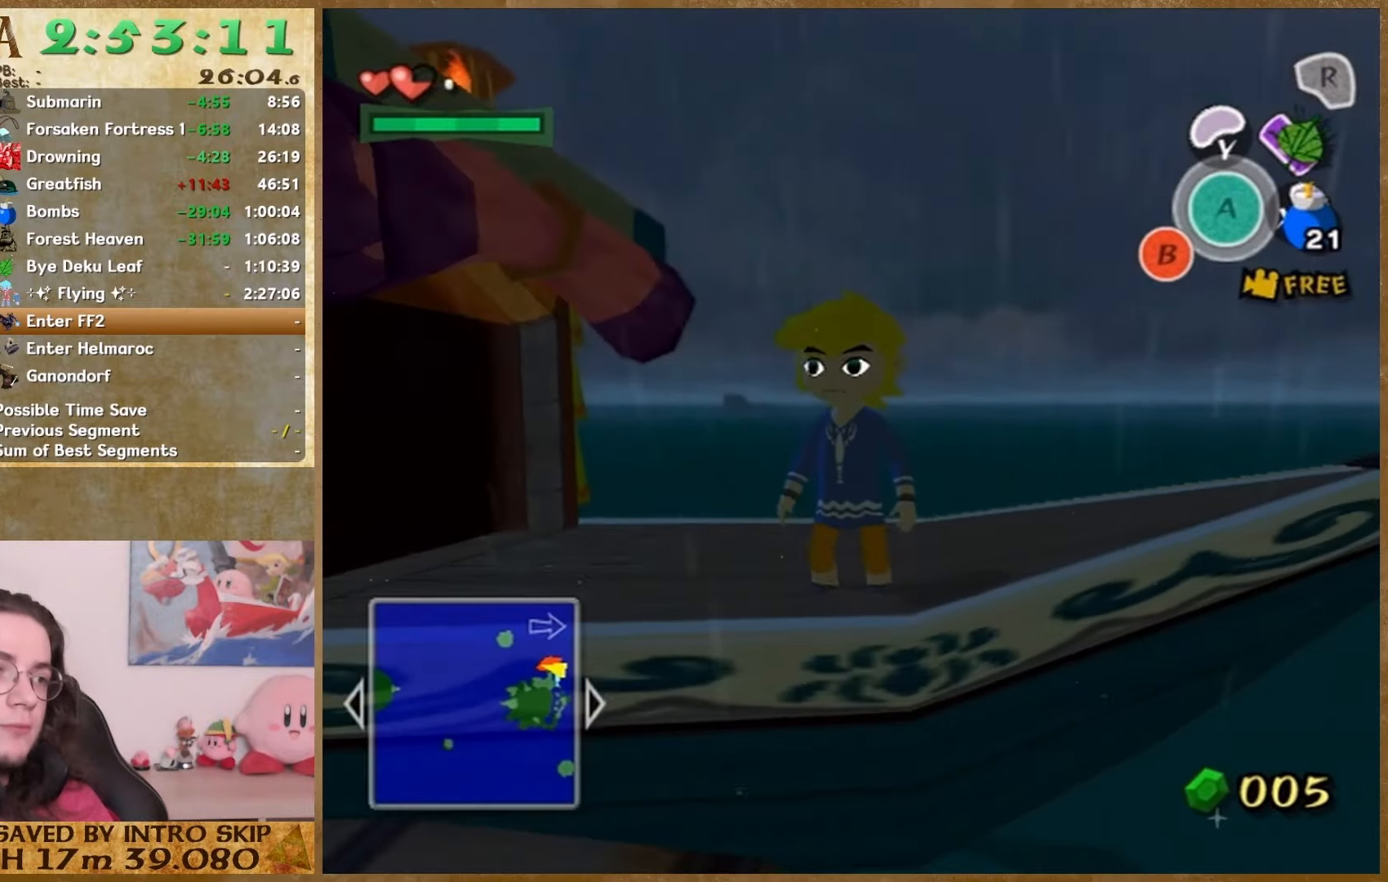
{"buttons": [], "left_stick": "up", "right_stick": "center", "events": [[133, "left_stick", "up"], [233, "right_stick", "down-left"], [333, "left_stick", "up-right"], [333, "right_stick", "center"], [433, "left_stick", "up"]]}
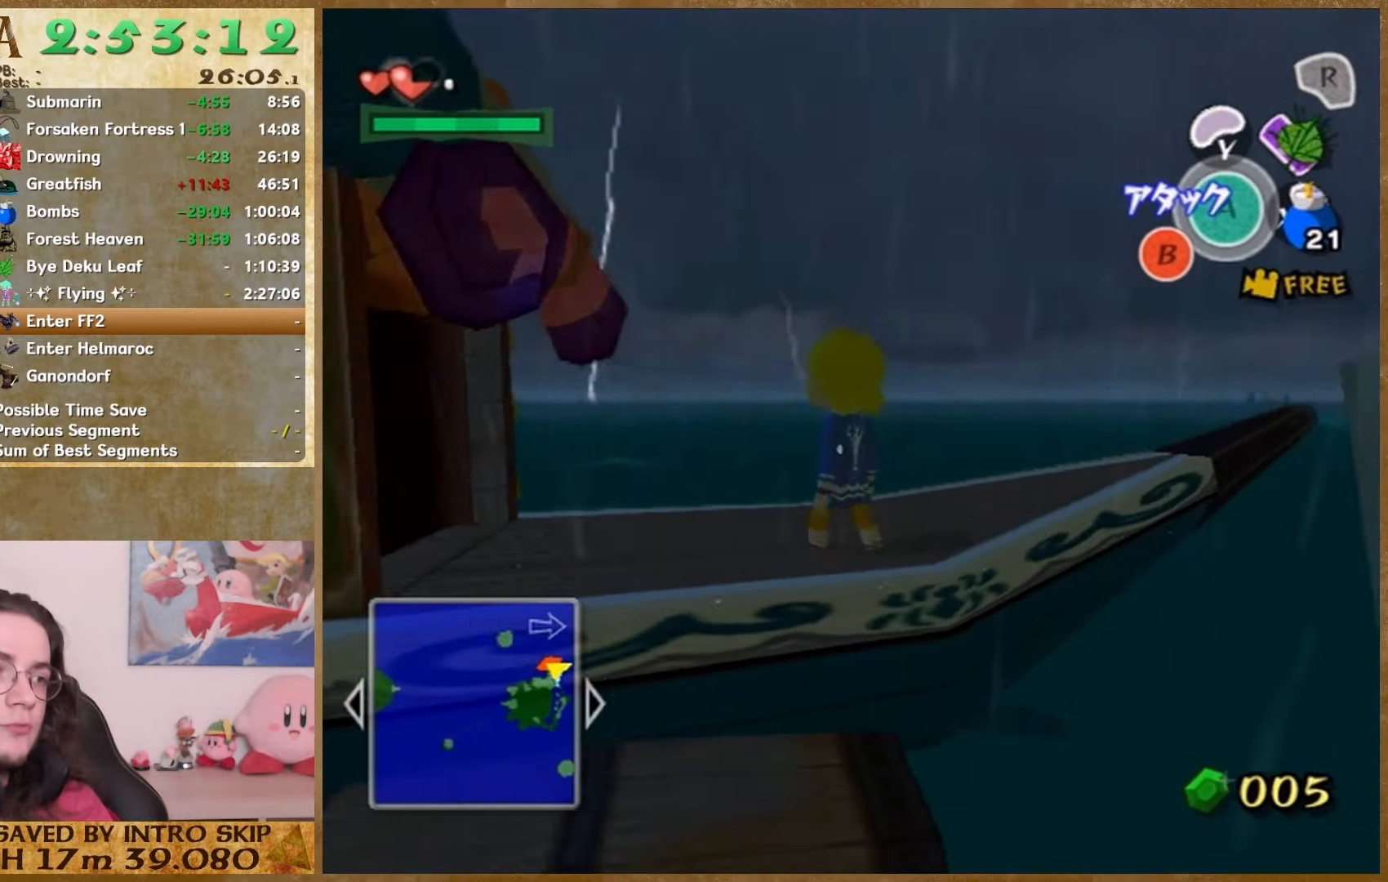
{"buttons": [], "left_stick": "up", "right_stick": "down-right", "events": [[233, "A", "down"], [333, "A", "up"], [500, "right_stick", "down-right"]]}
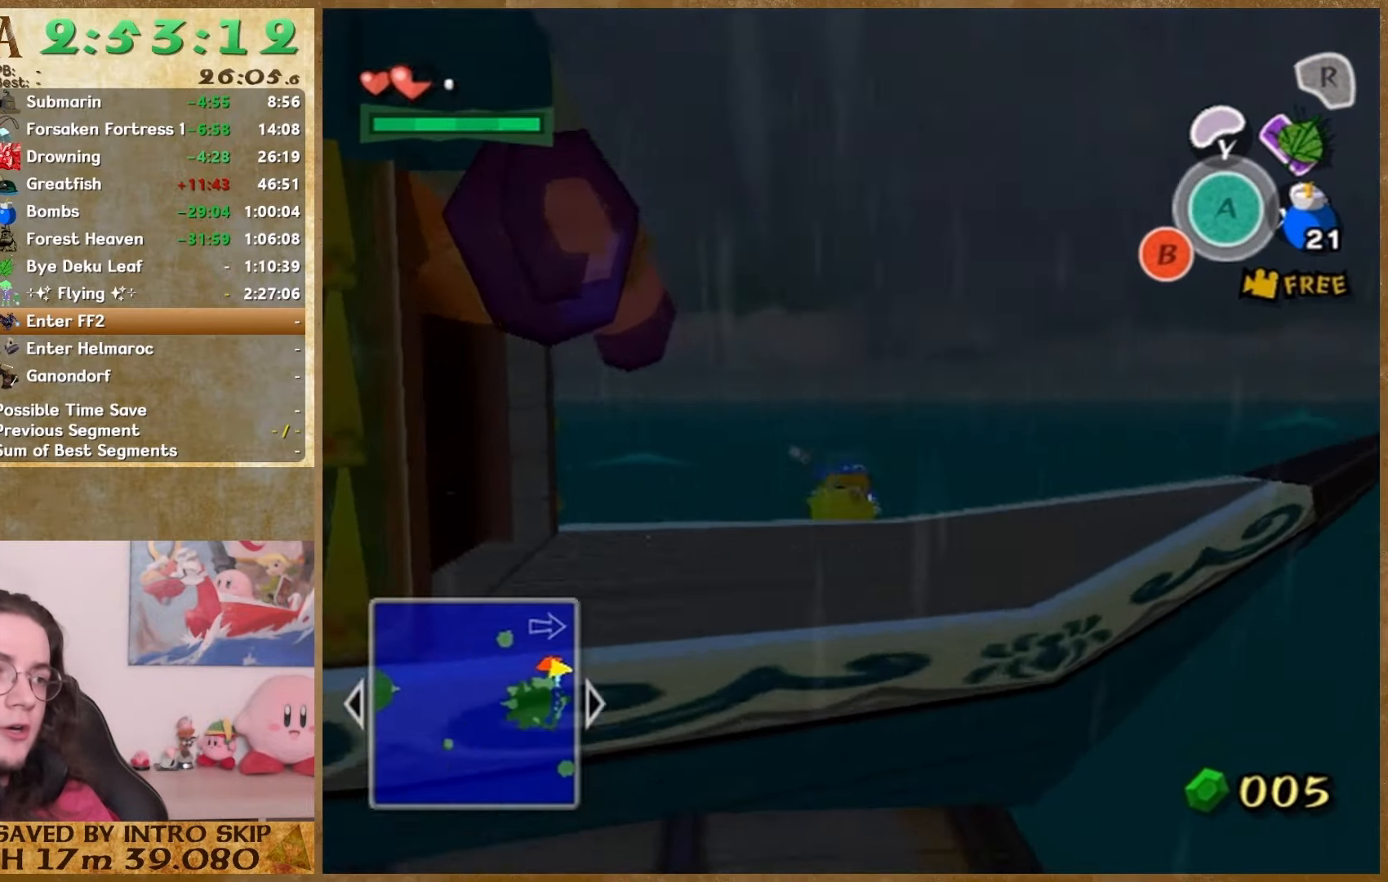
{"buttons": [], "left_stick": "up", "right_stick": "center", "events": [[67, "right_stick", "center"]]}
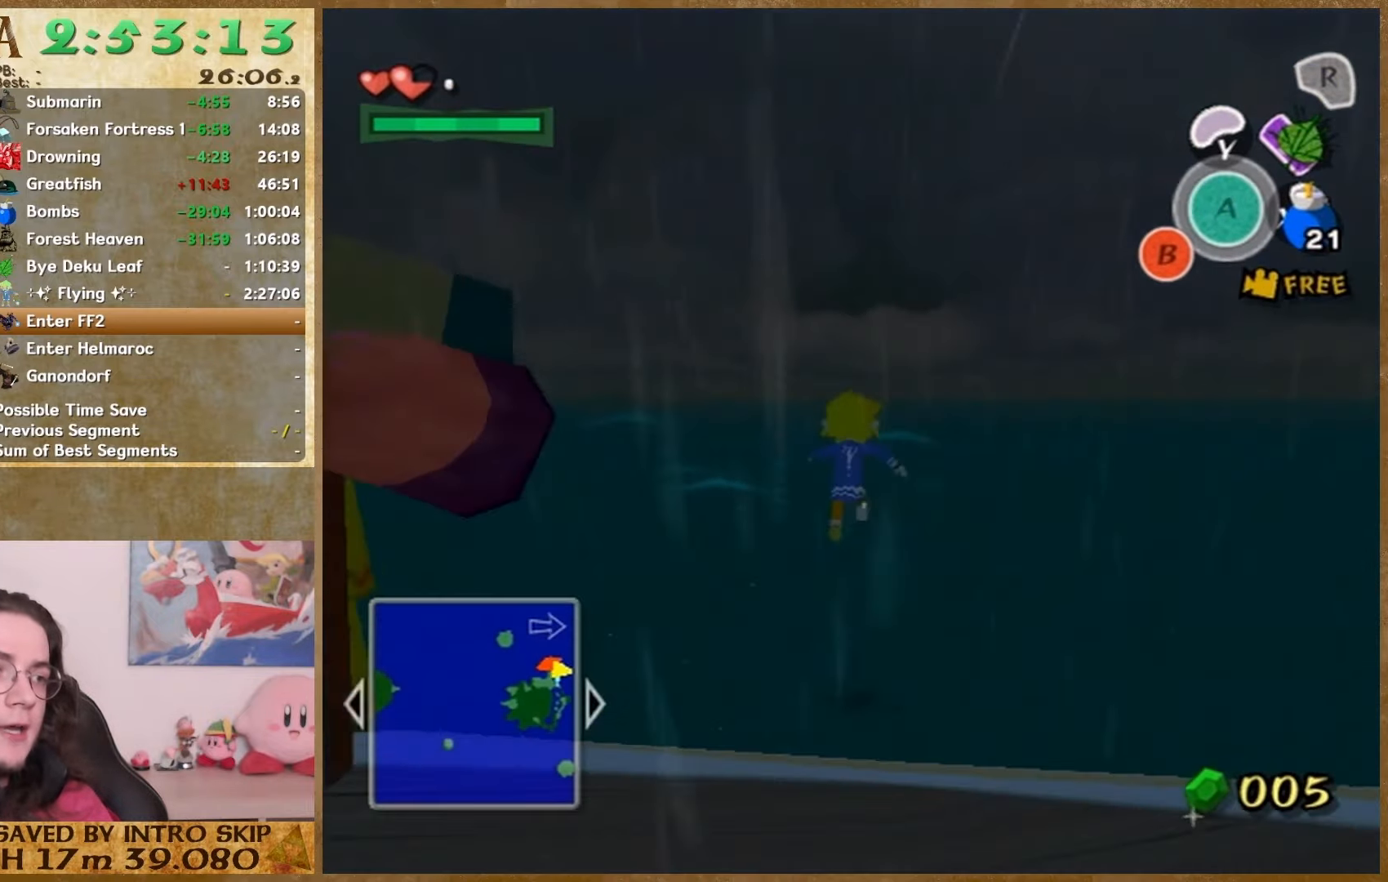
{"buttons": [], "left_stick": "center", "right_stick": "up", "events": [[33, "right_stick", "down"], [133, "right_stick", "center"], [167, "left_stick", "center"], [300, "right_stick", "up"]]}
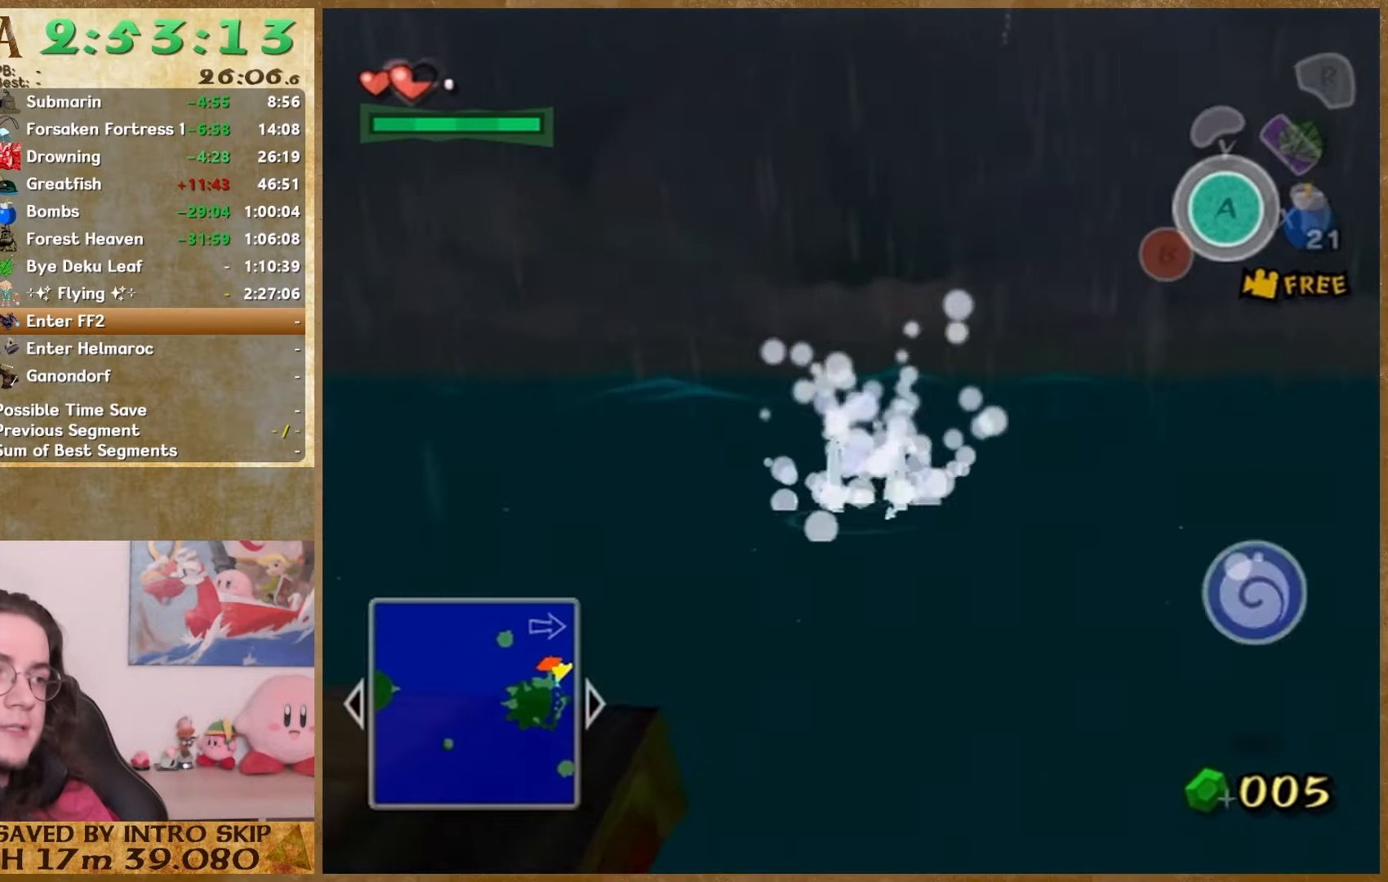
{"buttons": [], "left_stick": "up", "right_stick": "center", "events": [[100, "right_stick", "center"], [267, "left_stick", "down"], [433, "left_stick", "center"], [500, "left_stick", "up"]]}
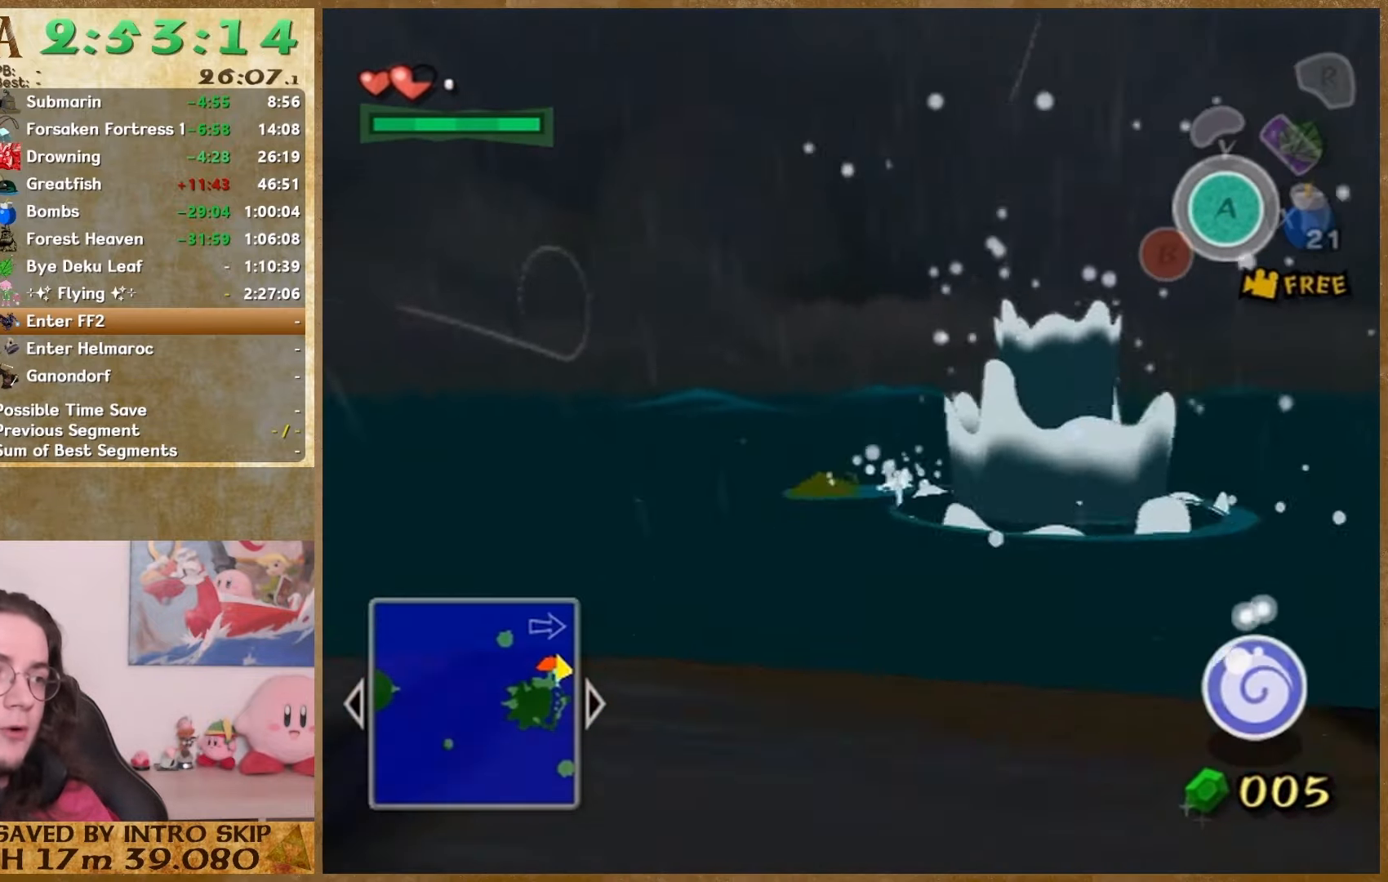
{"buttons": [], "left_stick": "up", "right_stick": "center", "events": [[167, "right_stick", "down"], [333, "right_stick", "center"]]}
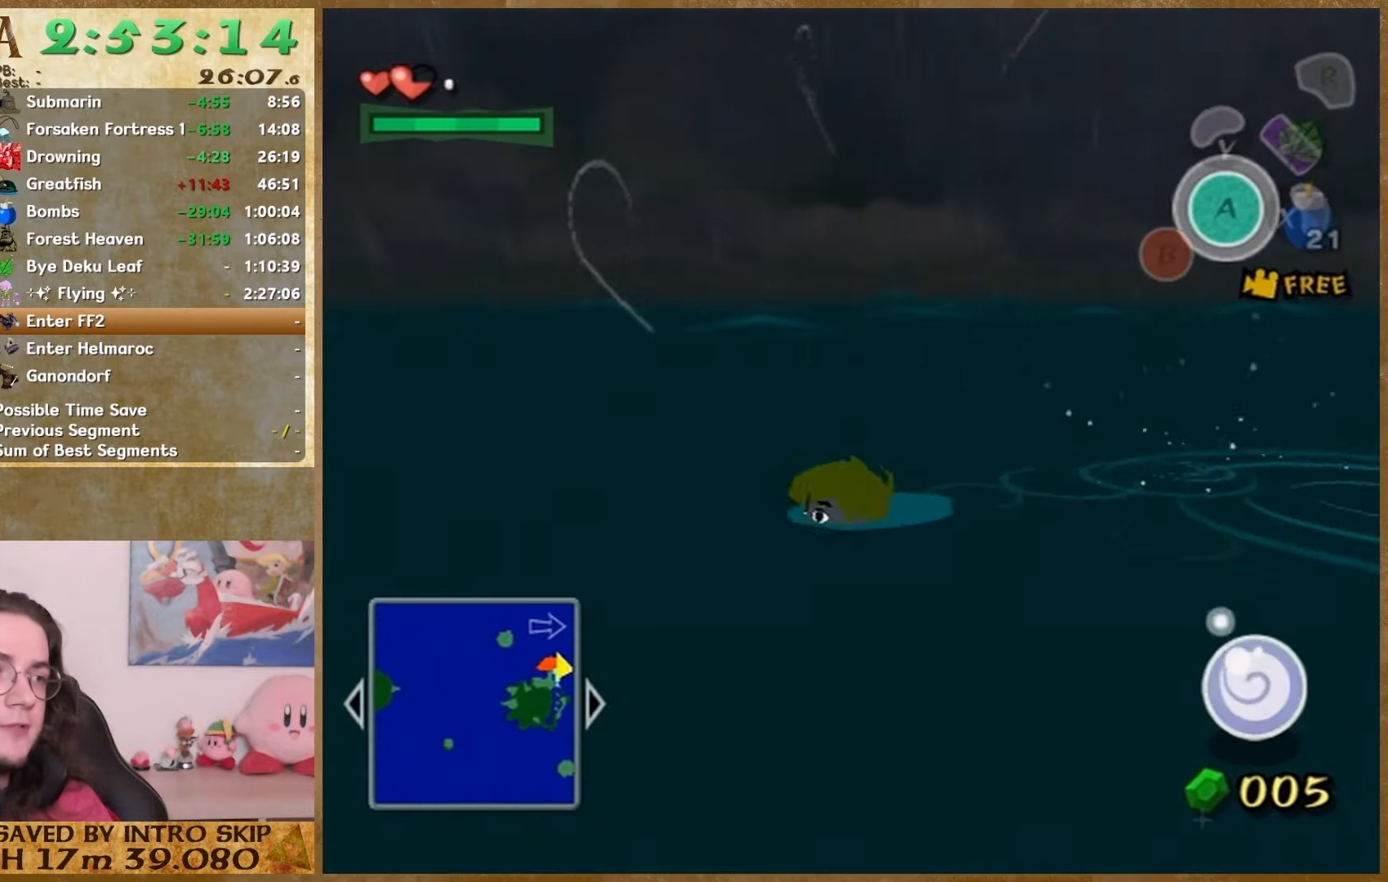
{"buttons": [], "left_stick": "right", "right_stick": "center", "events": [[167, "left_stick", "up-right"], [400, "left_stick", "right"]]}
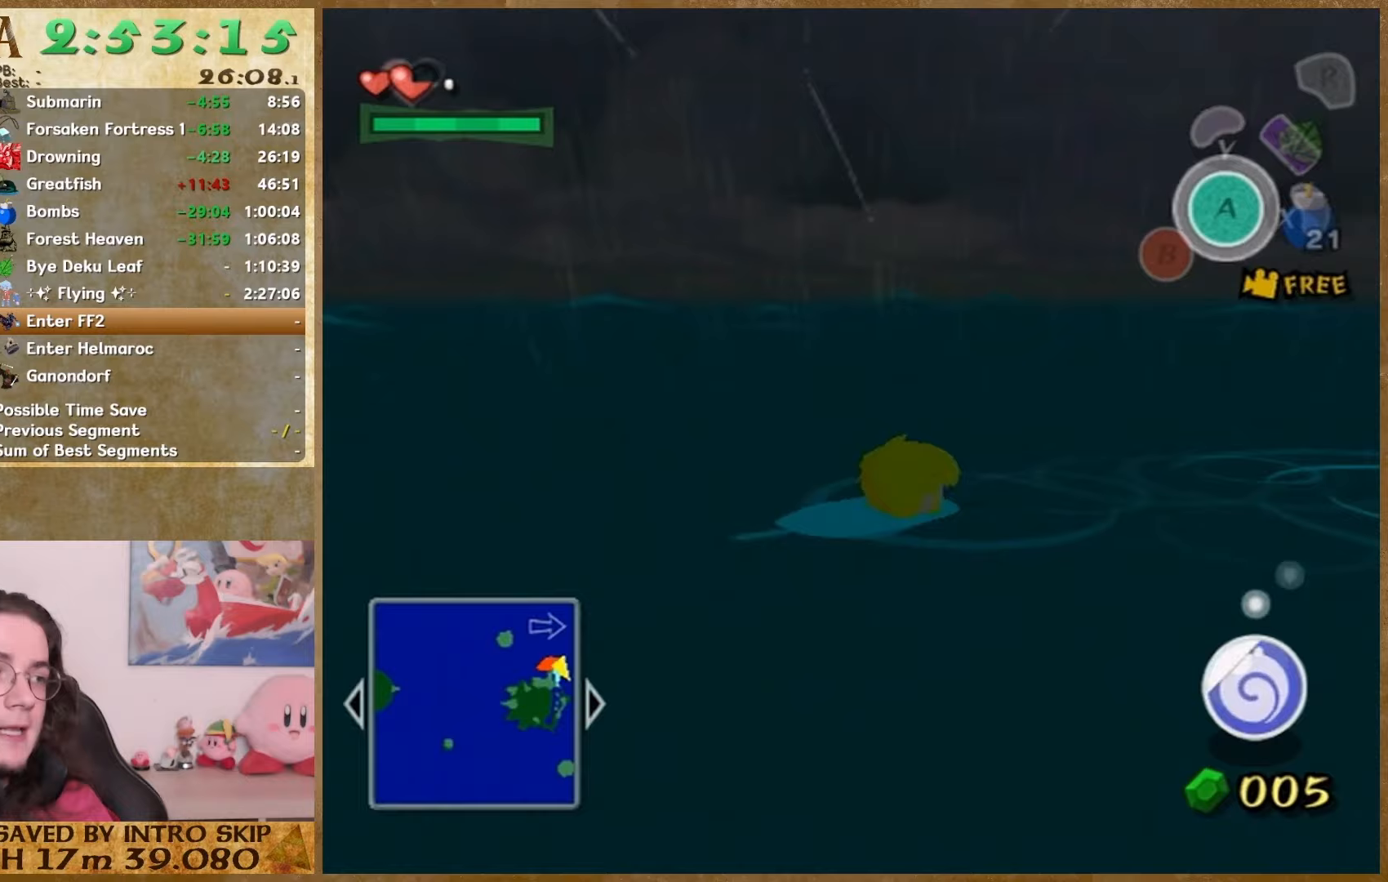
{"buttons": [], "left_stick": "down-right", "right_stick": "center", "events": [[267, "left_stick", "down-right"]]}
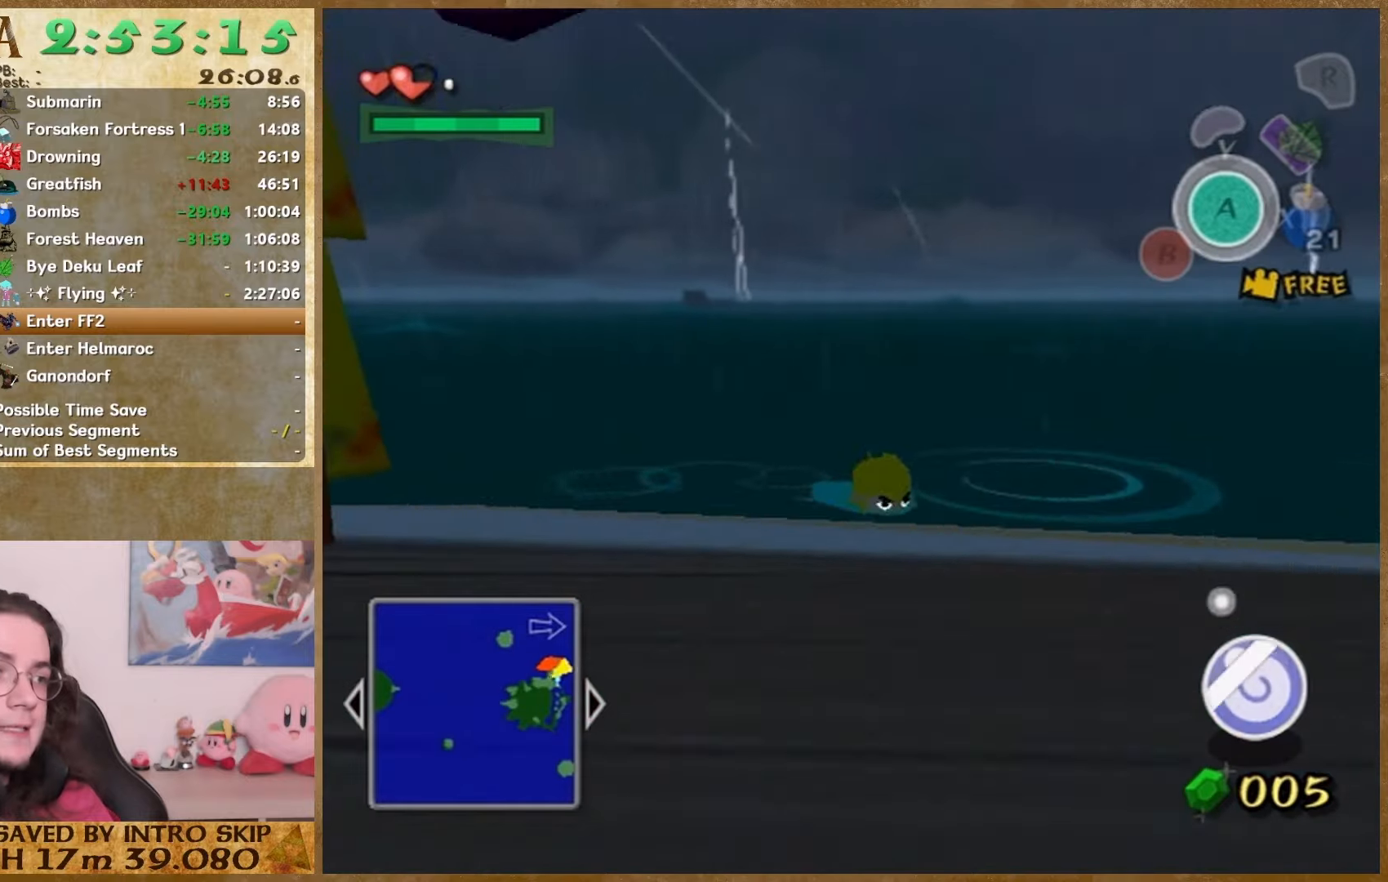
{"buttons": [], "left_stick": "up-right", "right_stick": "center", "events": [[267, "left_stick", "right"], [433, "left_stick", "up-right"]]}
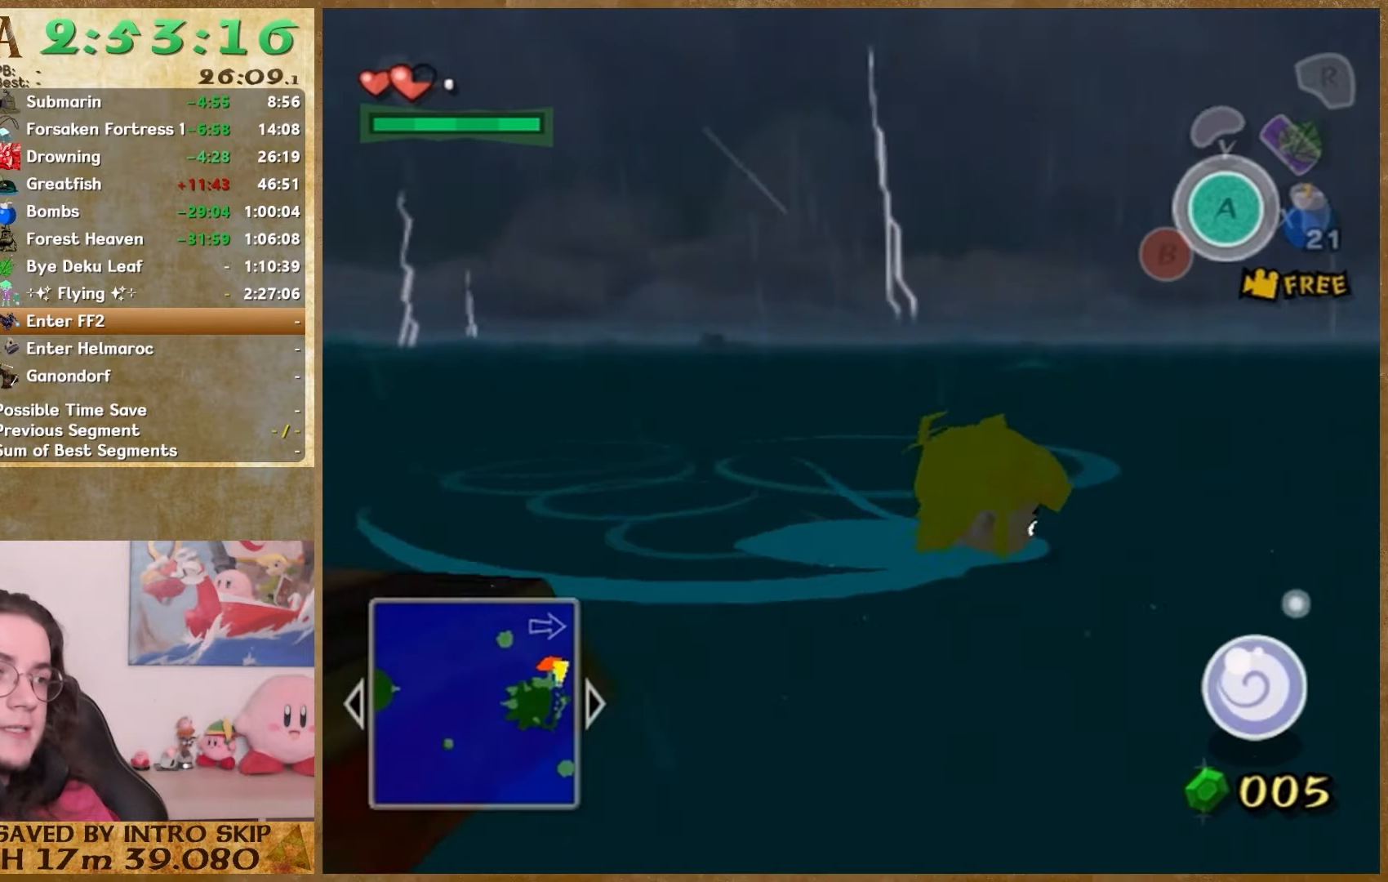
{"buttons": ["START"], "left_stick": "up", "right_stick": "center", "events": [[67, "left_stick", "up"], [500, "START", "down"]]}
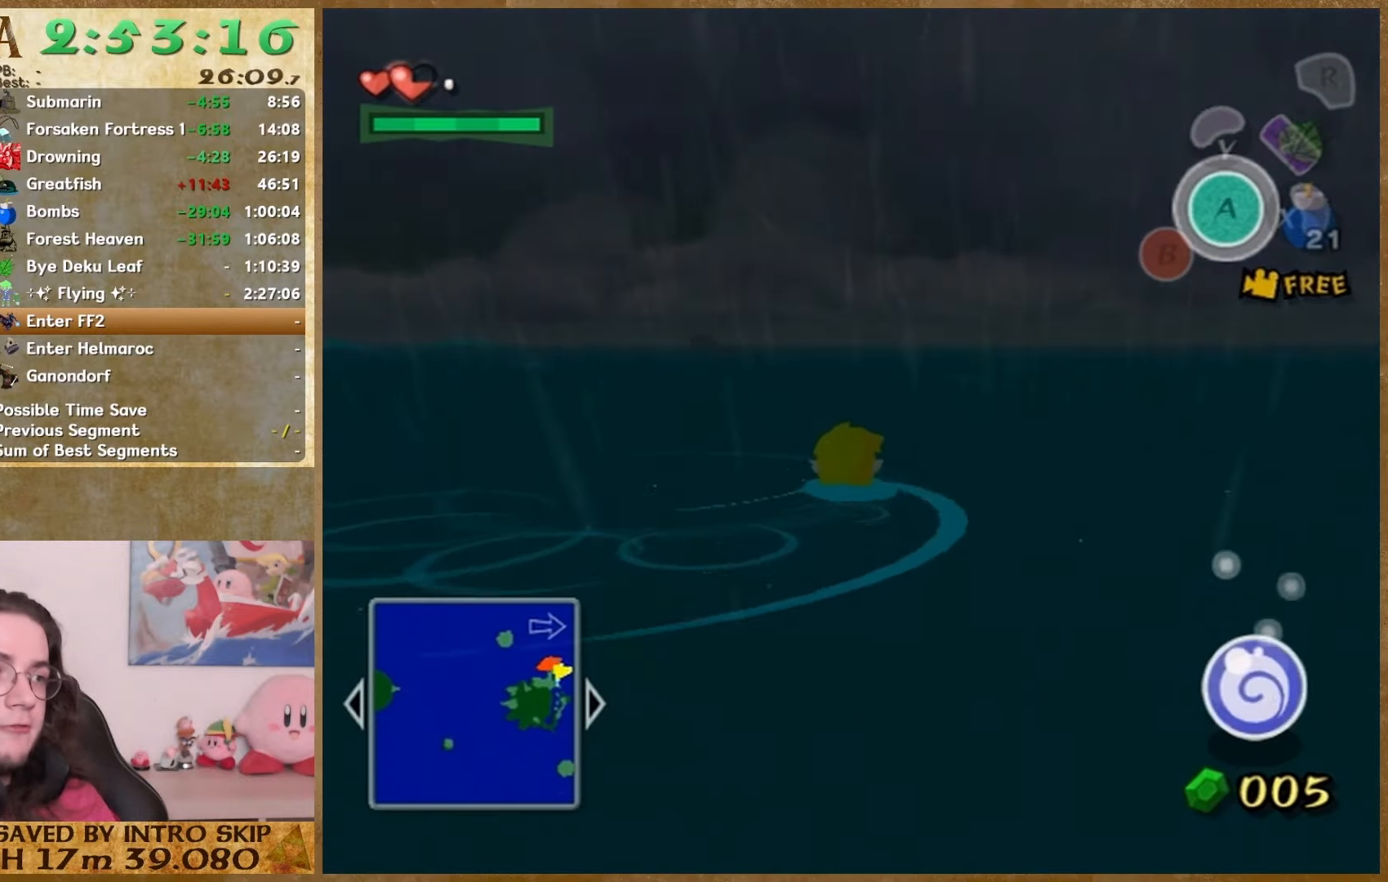
{"buttons": [], "left_stick": "center", "right_stick": "center", "events": [[200, "START", "up"], [267, "left_stick", "center"]]}
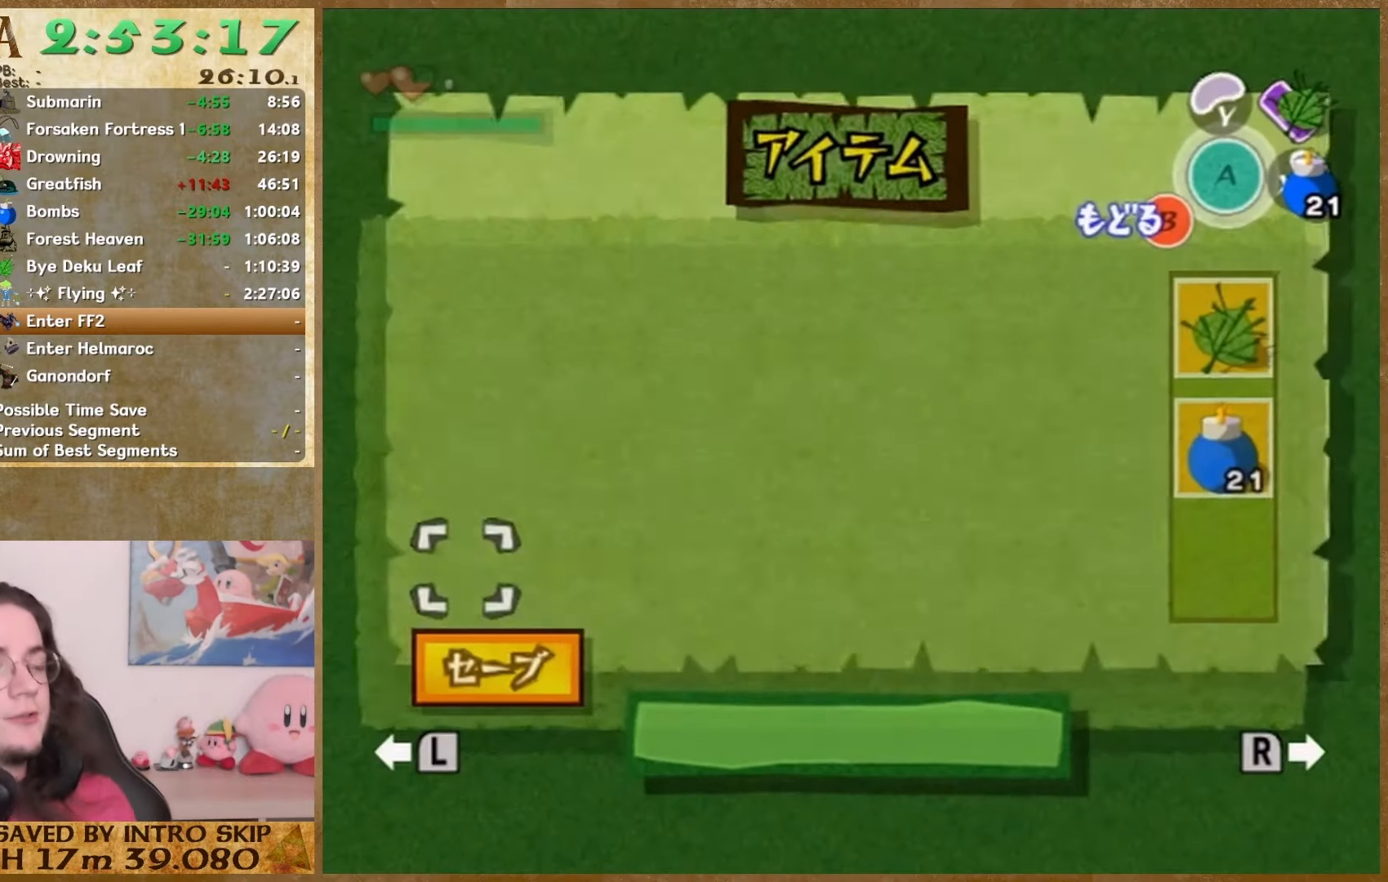
{"buttons": [], "left_stick": "center", "right_stick": "center", "events": []}
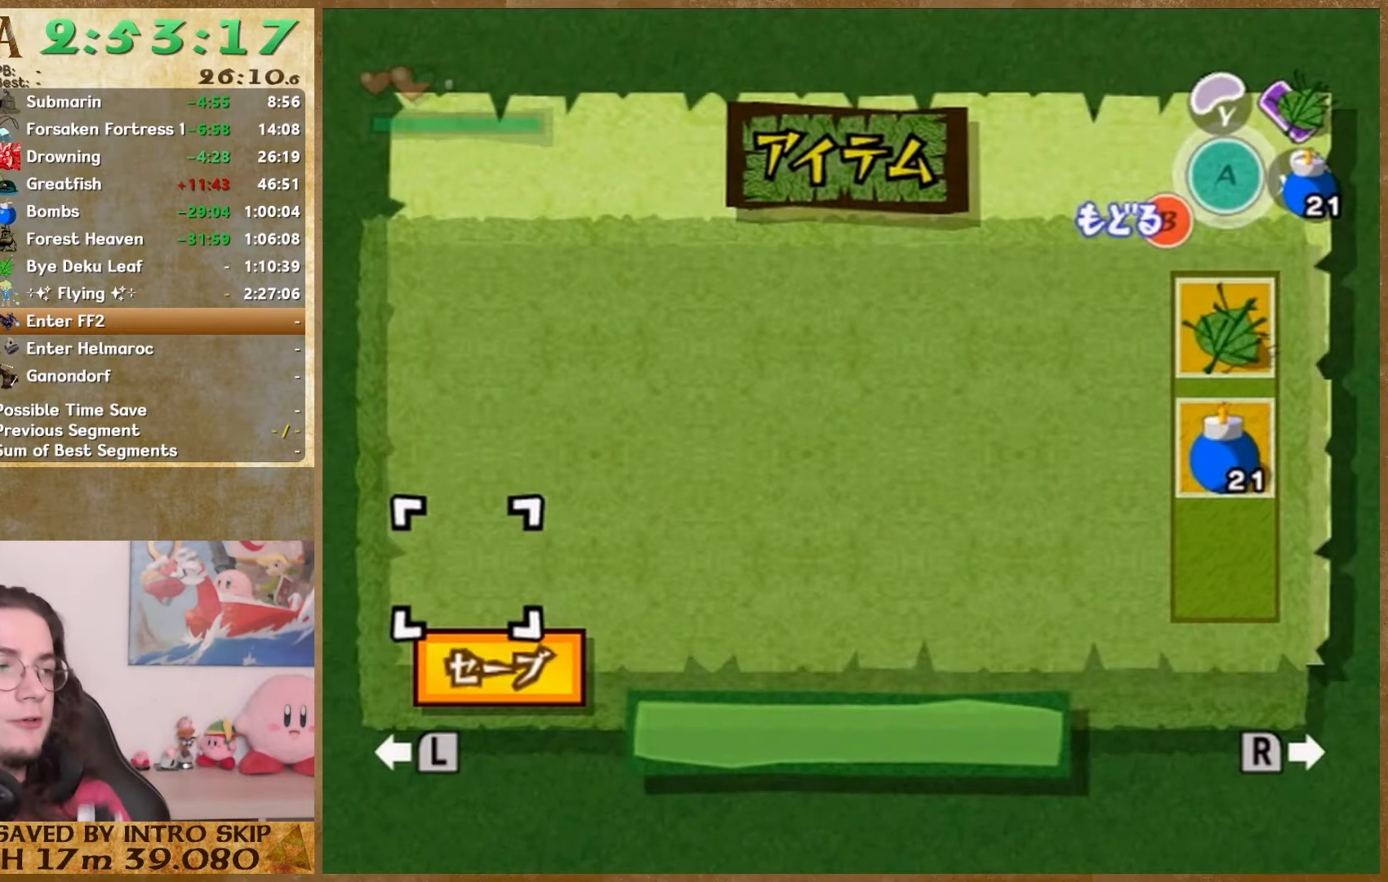
{"buttons": [], "left_stick": "center", "right_stick": "center", "events": []}
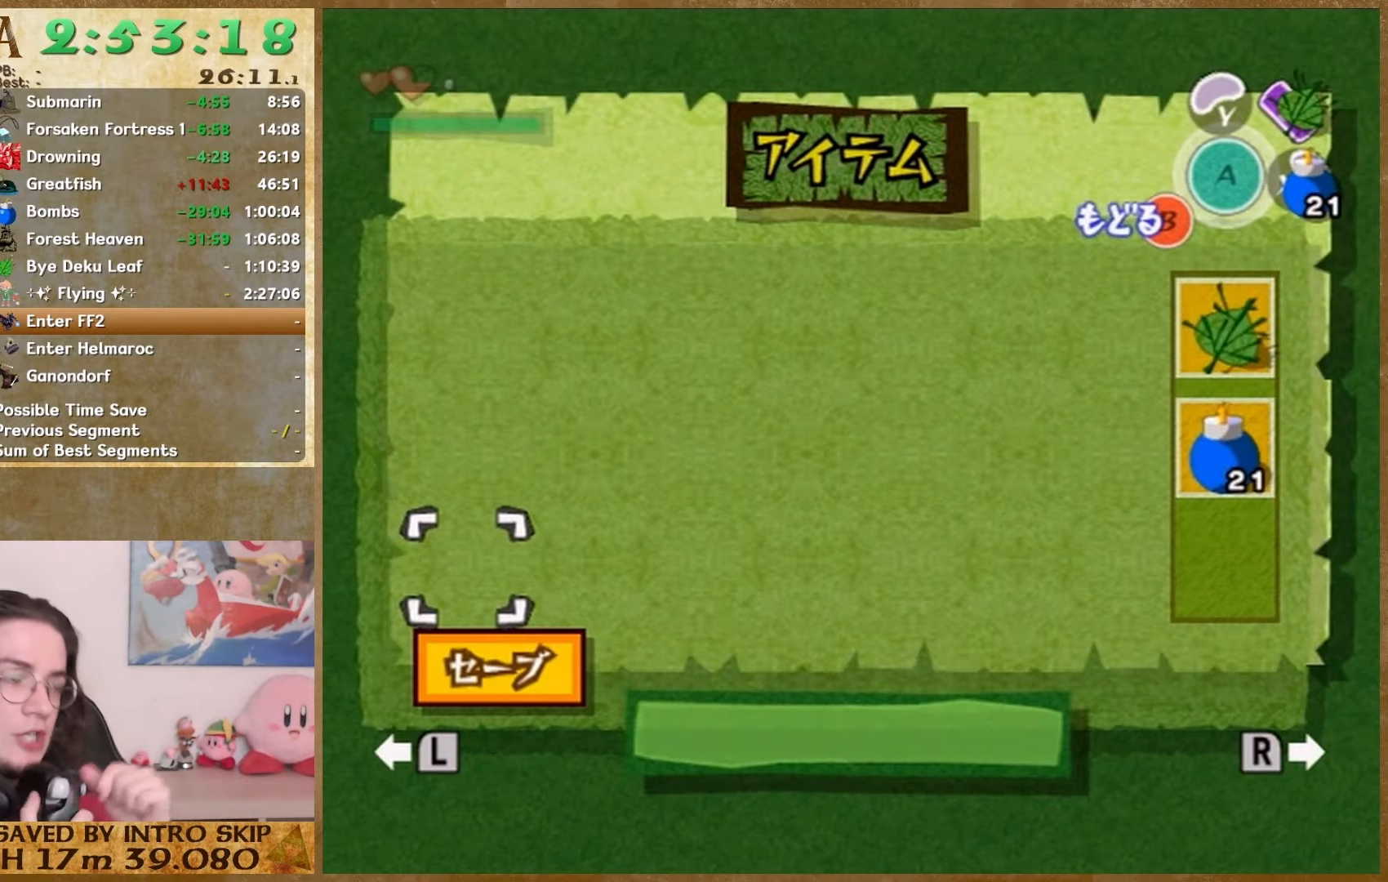
{"buttons": [], "left_stick": "center", "right_stick": "center", "events": []}
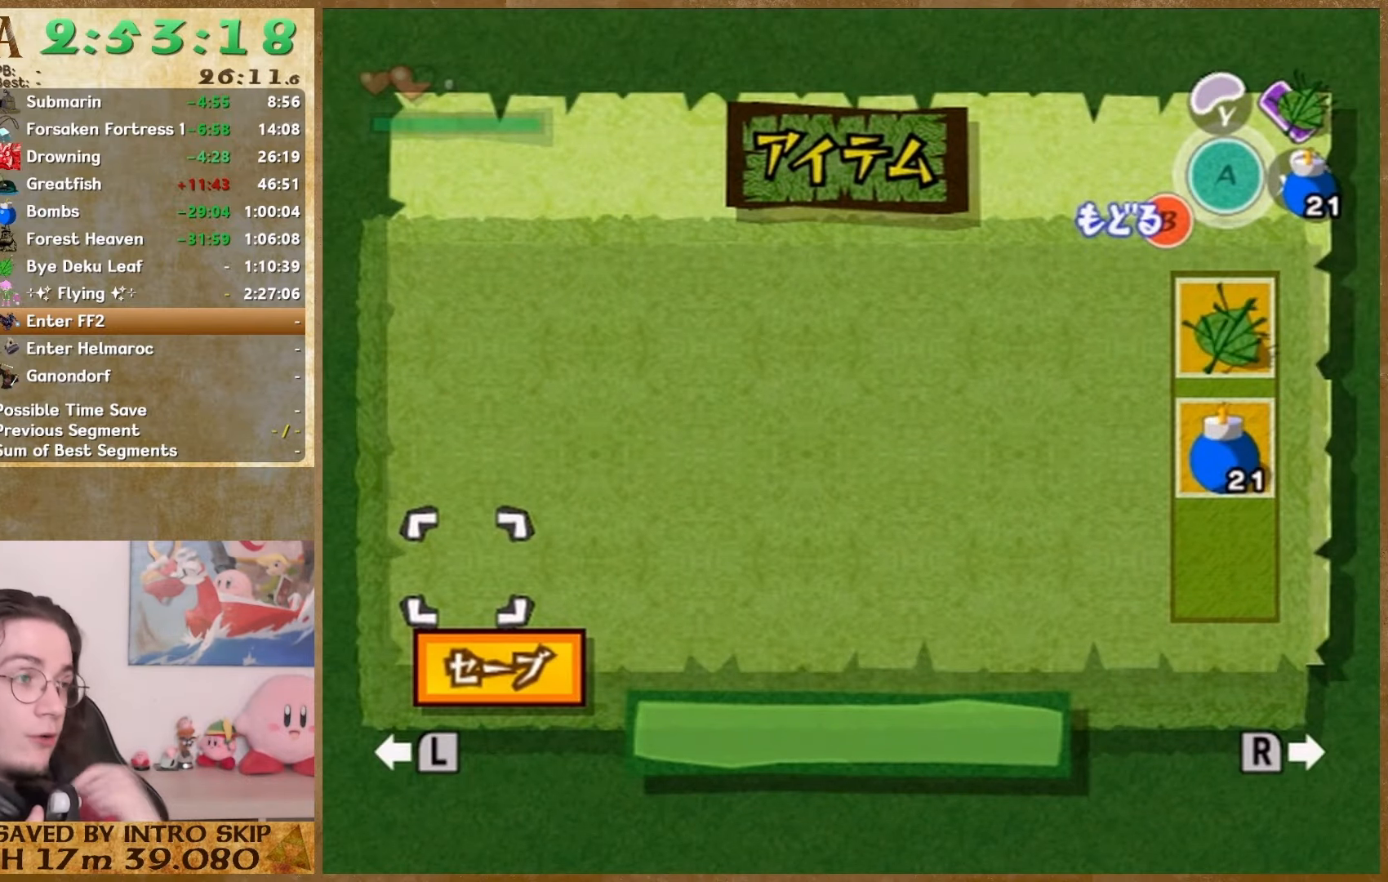
{"buttons": [], "left_stick": "center", "right_stick": "center", "events": []}
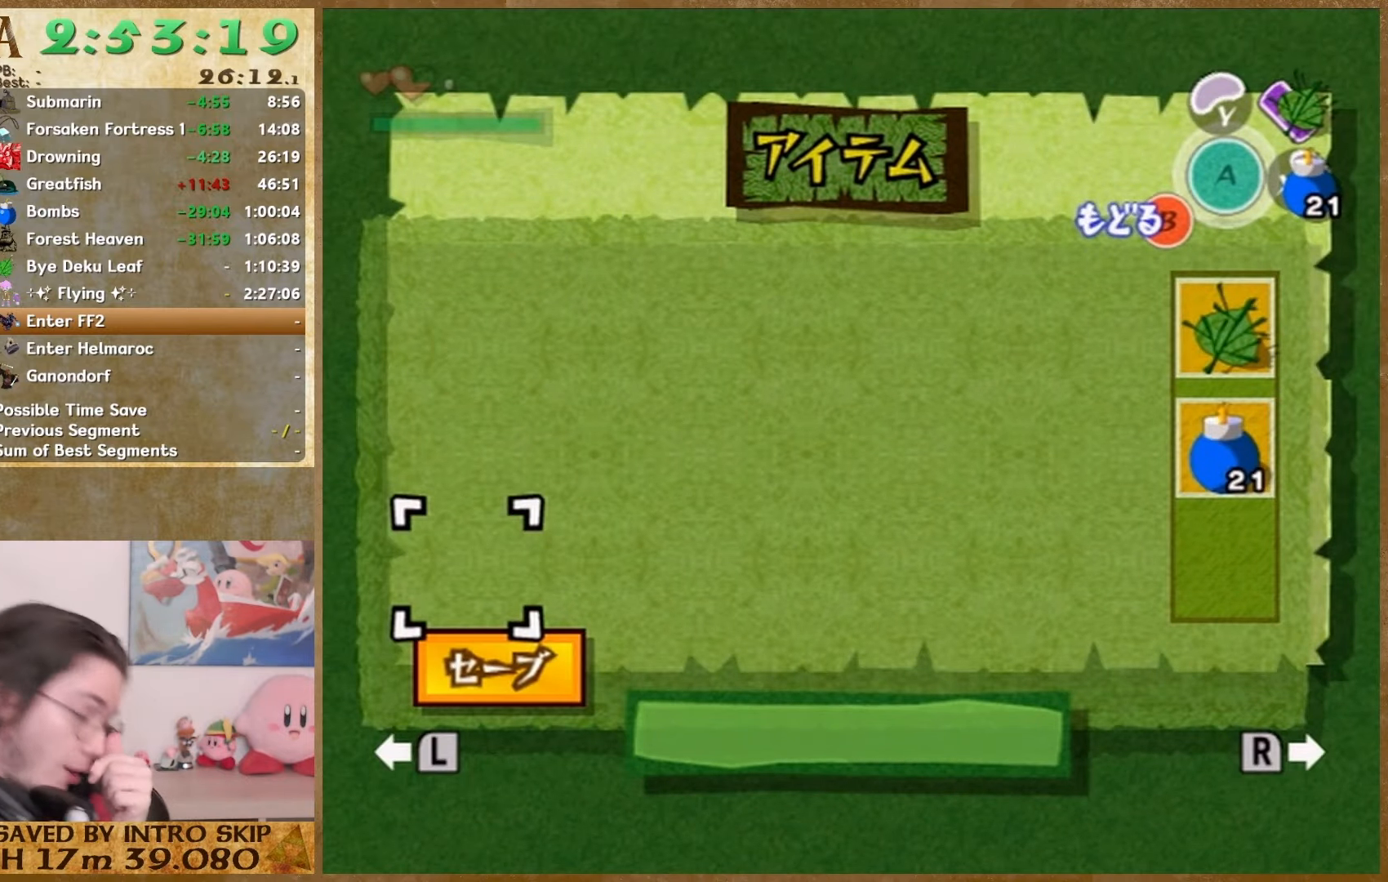
{"buttons": [], "left_stick": "center", "right_stick": "center", "events": []}
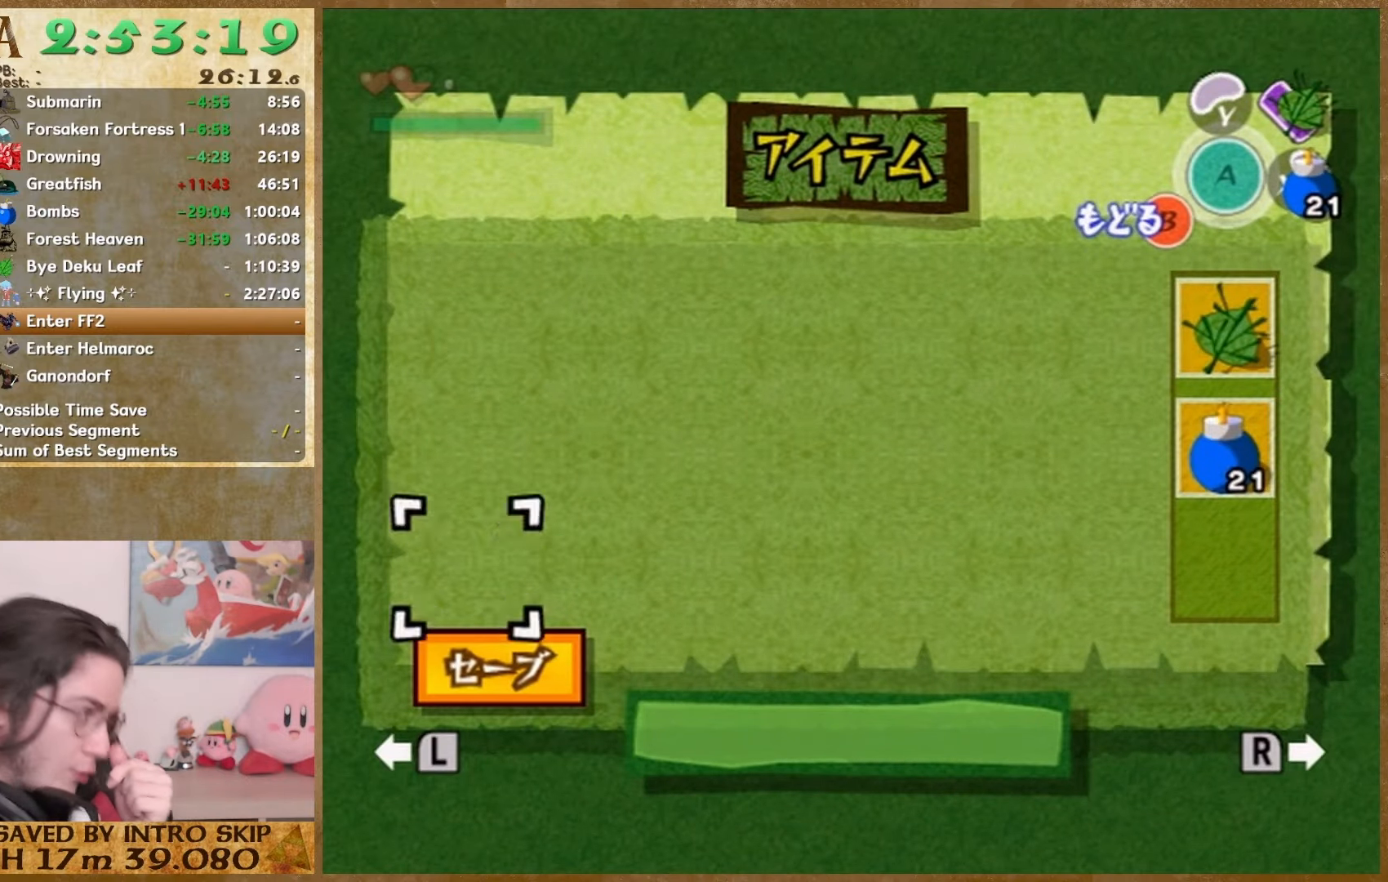
{"buttons": [], "left_stick": "center", "right_stick": "center", "events": []}